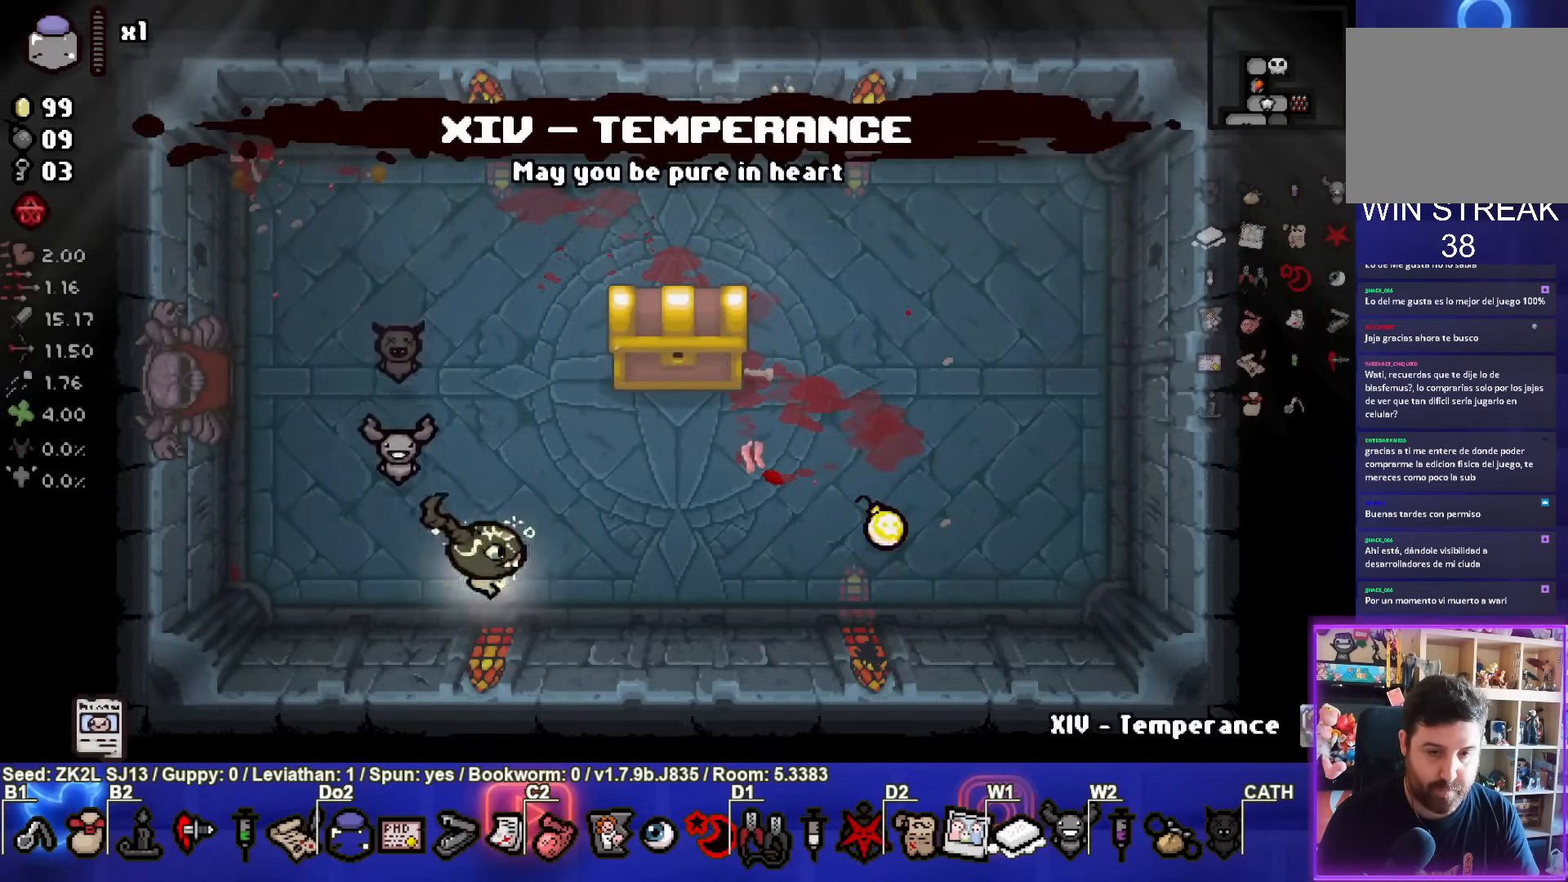
Gameplay with a controller (PlayStation layout); each line is a JSON object with the inputs held at the frame after it. "events" lists button and stick changes between this image and that frame as [ms after this image, input, new state], when the widget could be followed in between. Not read: L3 R3.
{"buttons": [], "left_stick": "left", "right_stick": "center", "events": [[17, "left_stick", "right"], [400, "left_stick", "center"], [500, "left_stick", "left"]]}
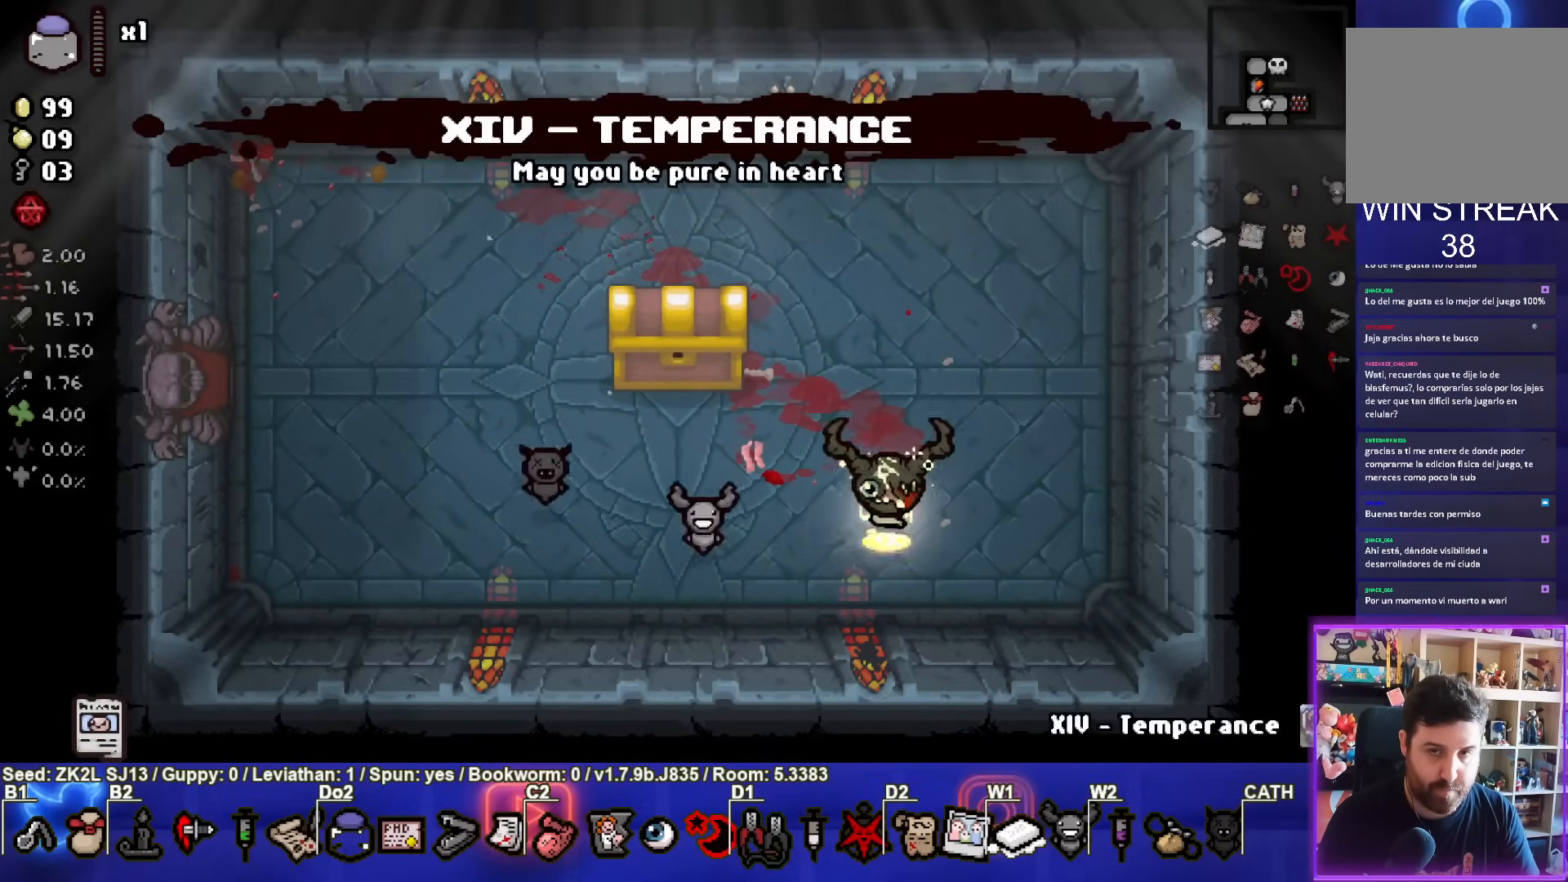
{"buttons": [], "left_stick": "left", "right_stick": "center", "events": []}
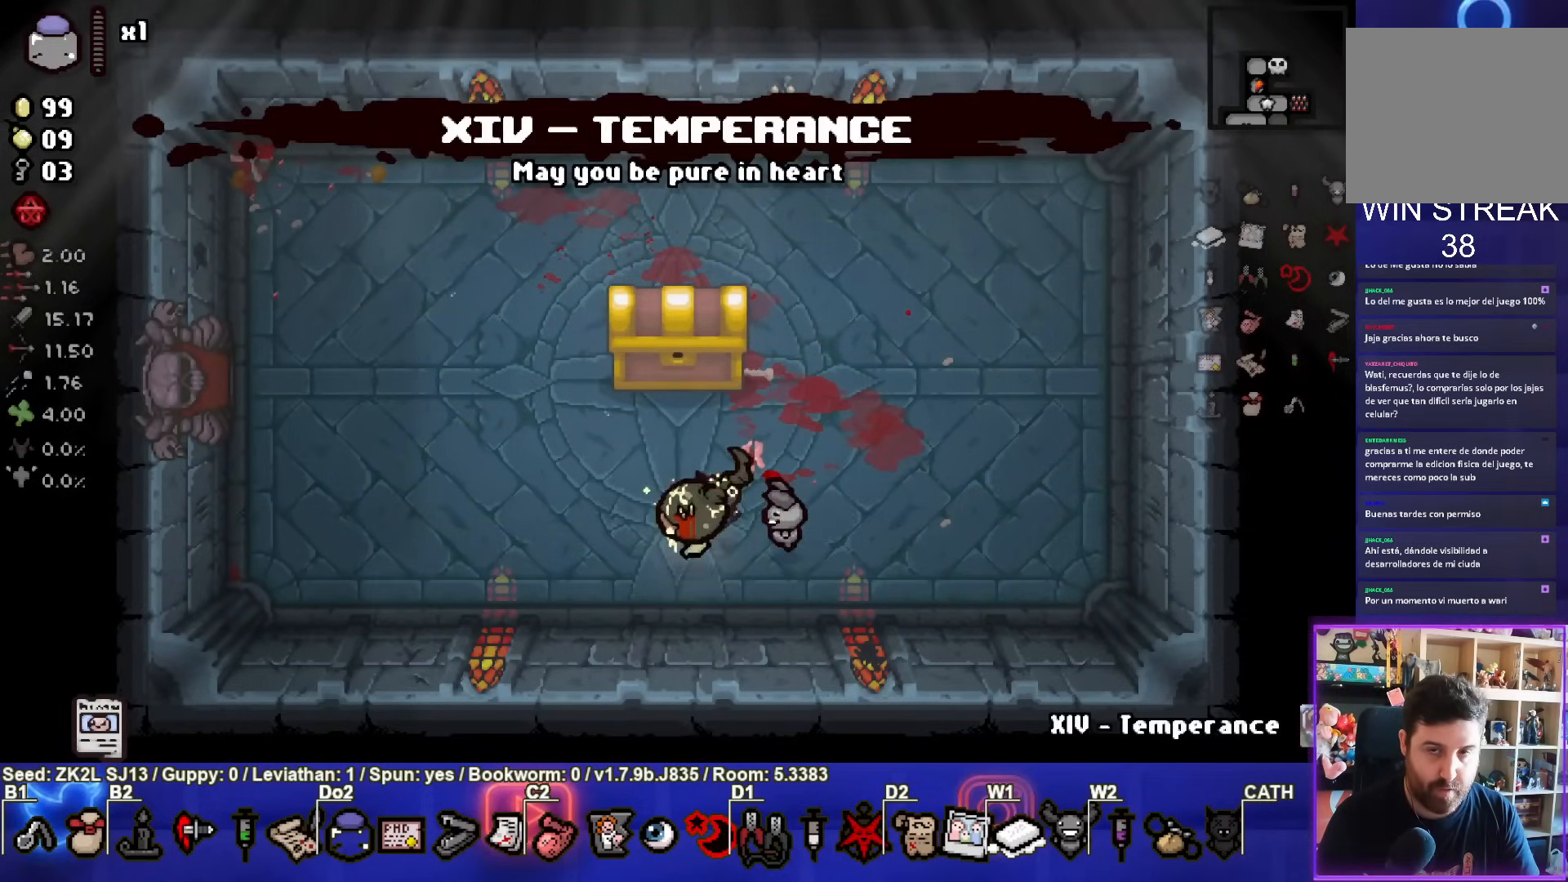
{"buttons": [], "left_stick": "up-left", "right_stick": "center", "events": [[300, "left_stick", "up-left"]]}
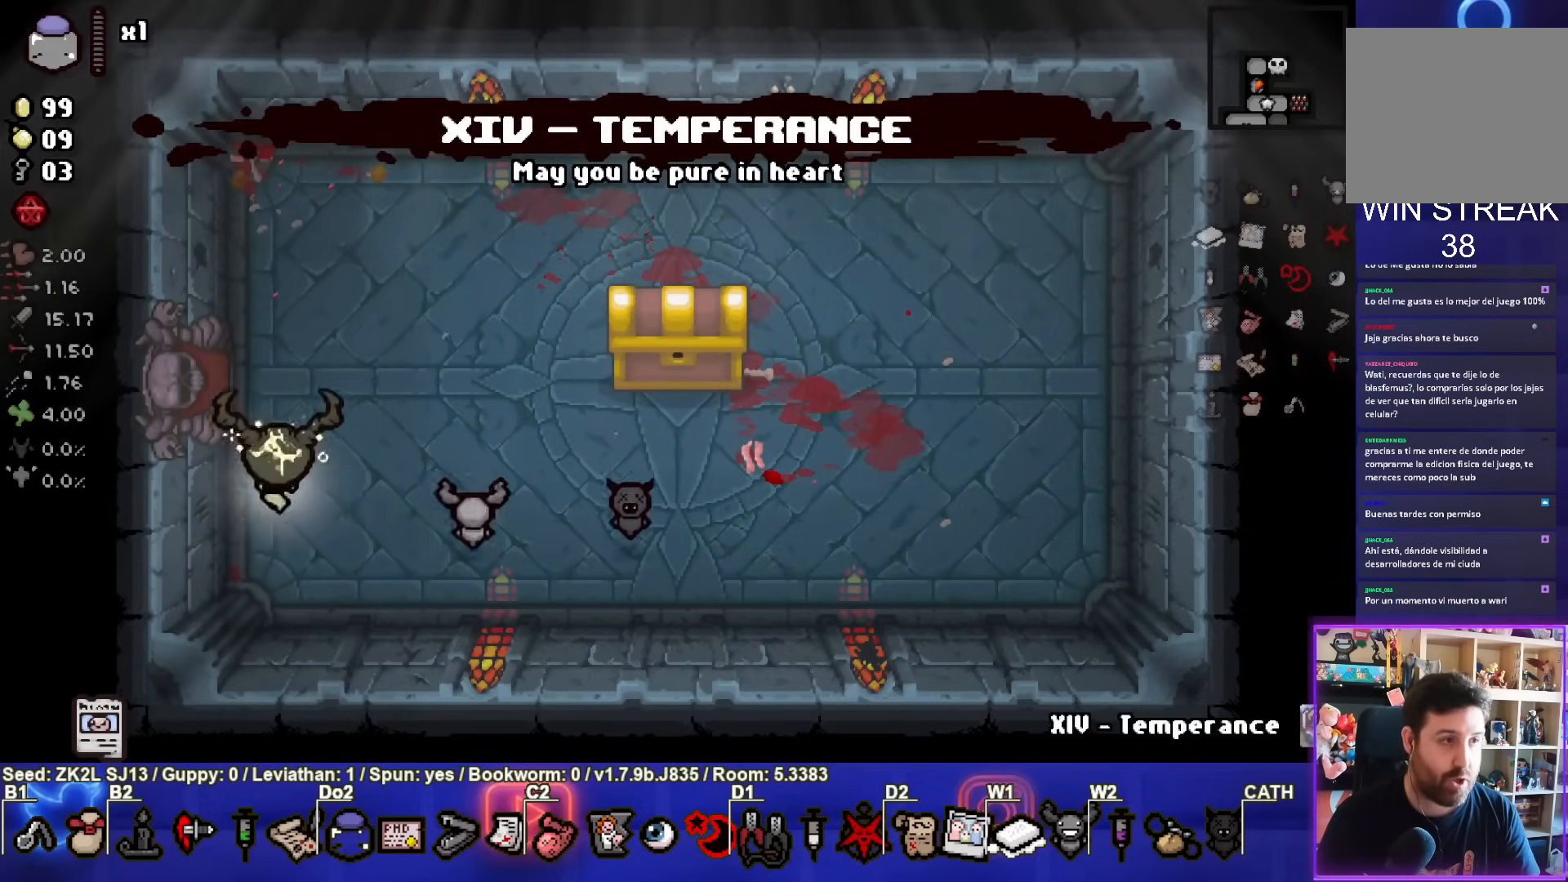
{"buttons": [], "left_stick": "center", "right_stick": "center", "events": [[217, "left_stick", "left"], [467, "left_stick", "center"]]}
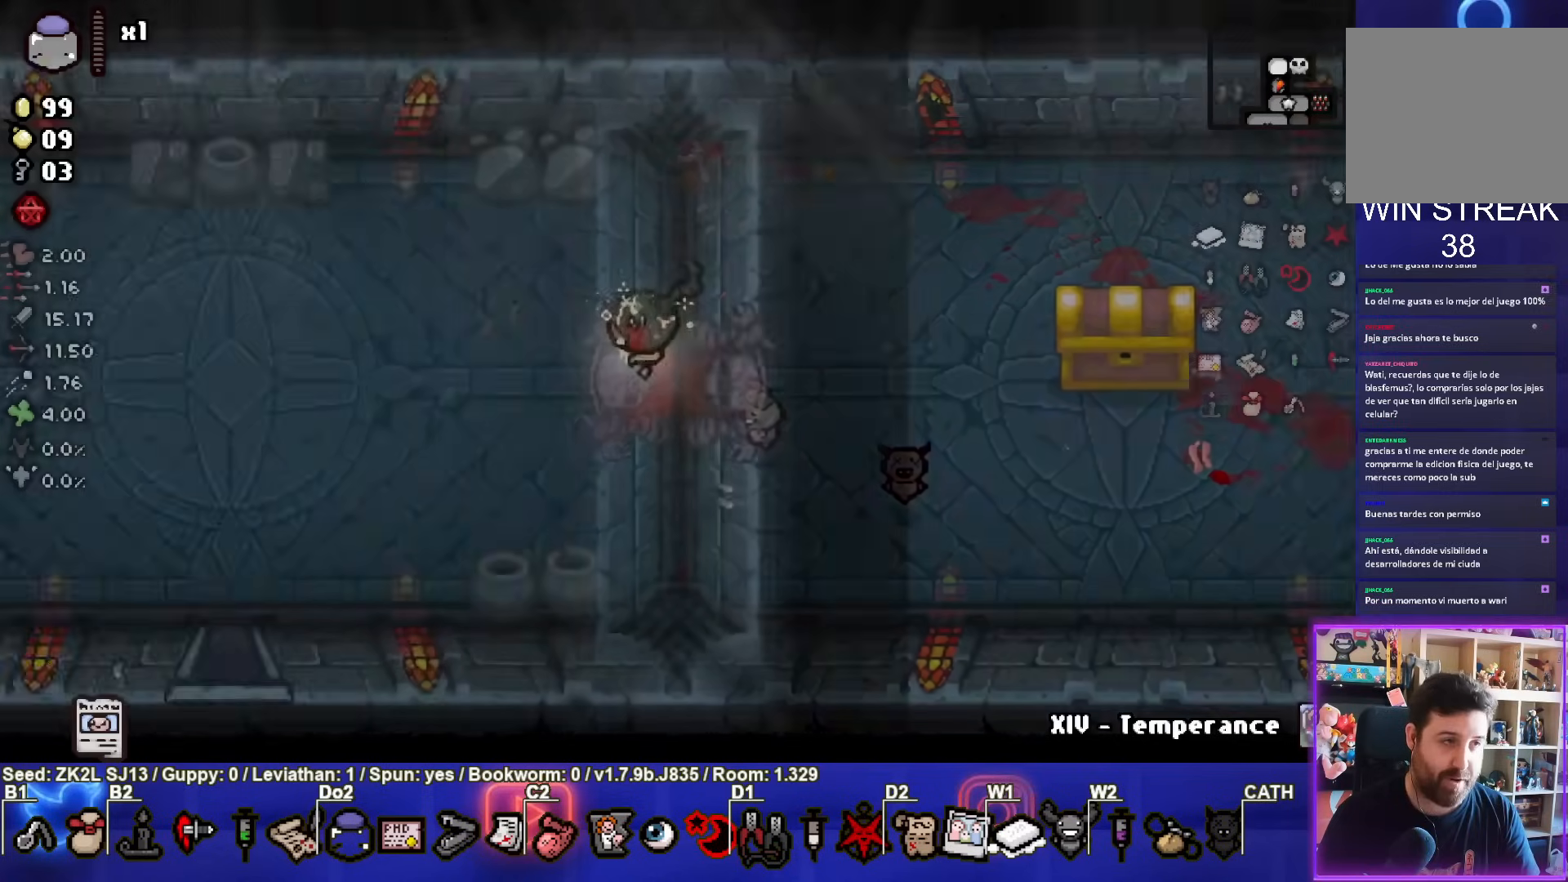
{"buttons": [], "left_stick": "left", "right_stick": "center", "events": [[333, "left_stick", "left"]]}
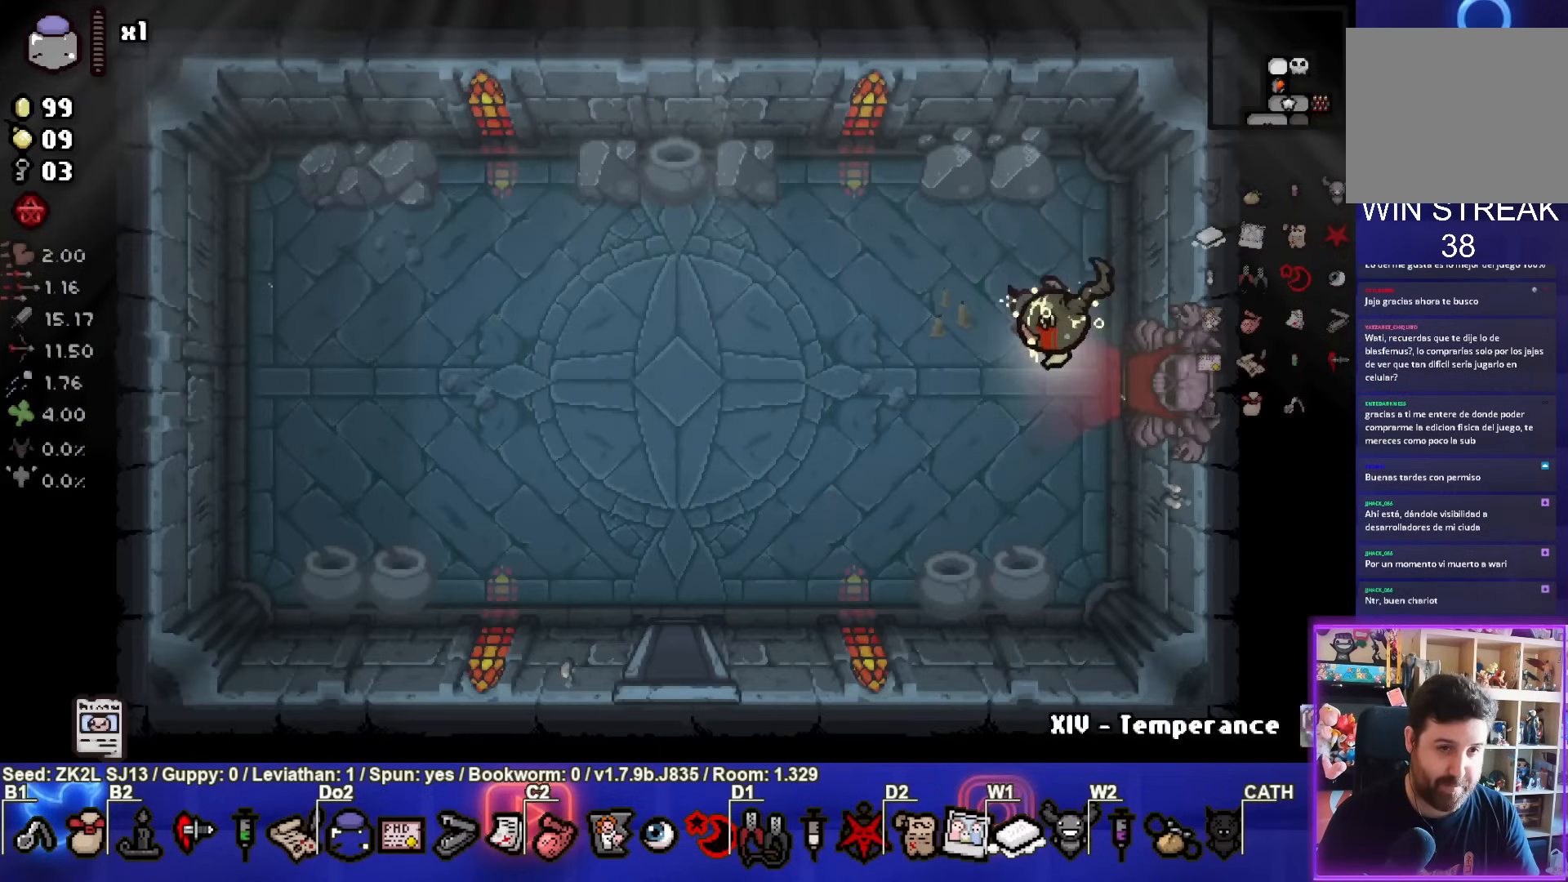
{"buttons": [], "left_stick": "left", "right_stick": "center", "events": []}
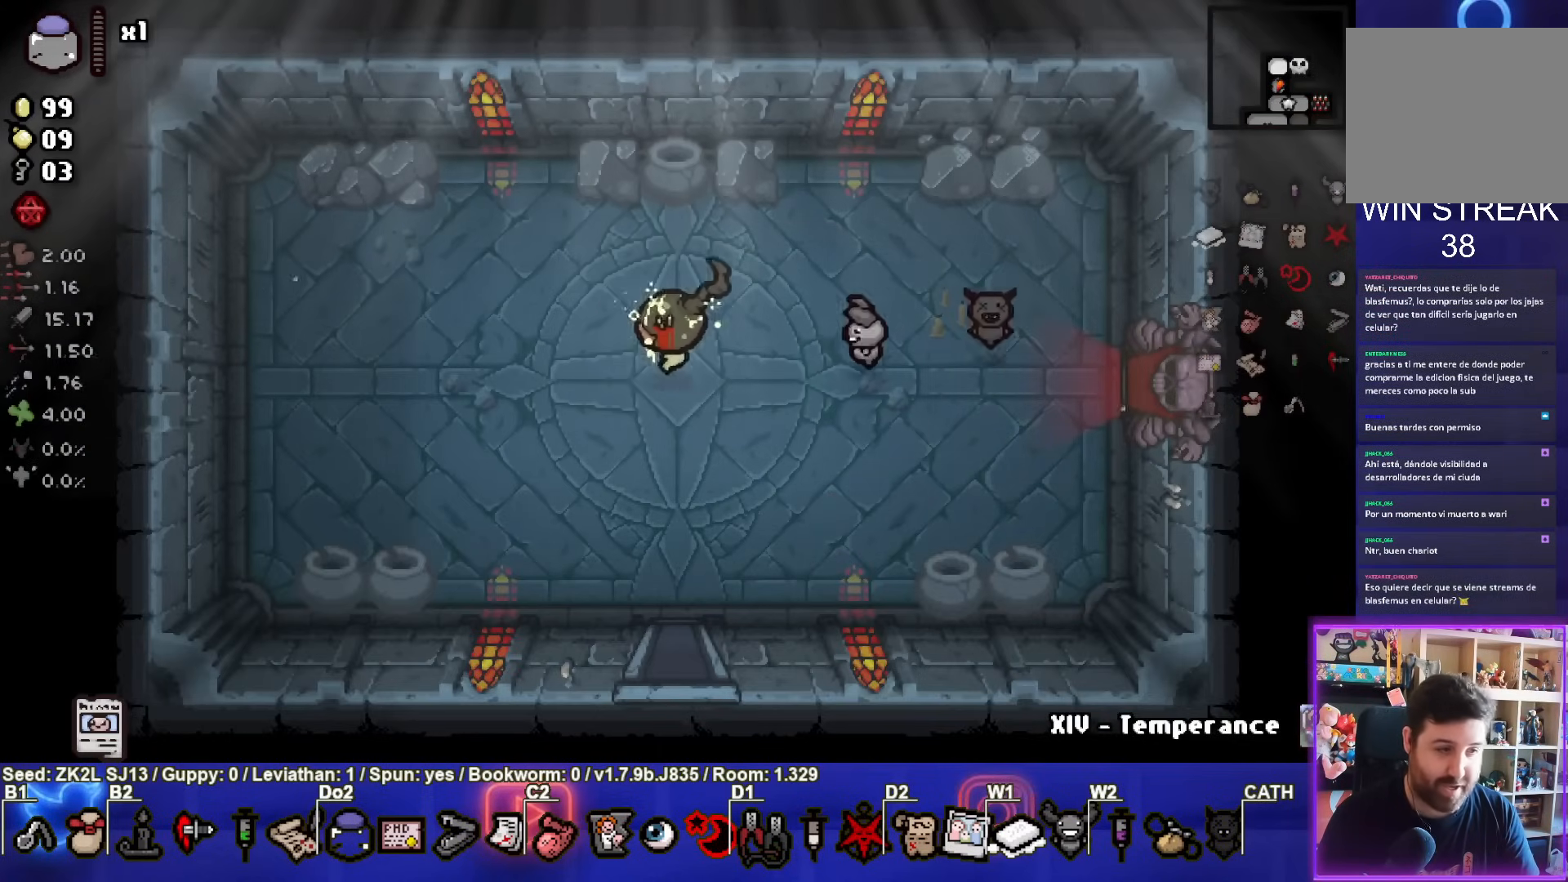
{"buttons": [], "left_stick": "right", "right_stick": "center", "events": [[467, "left_stick", "right"]]}
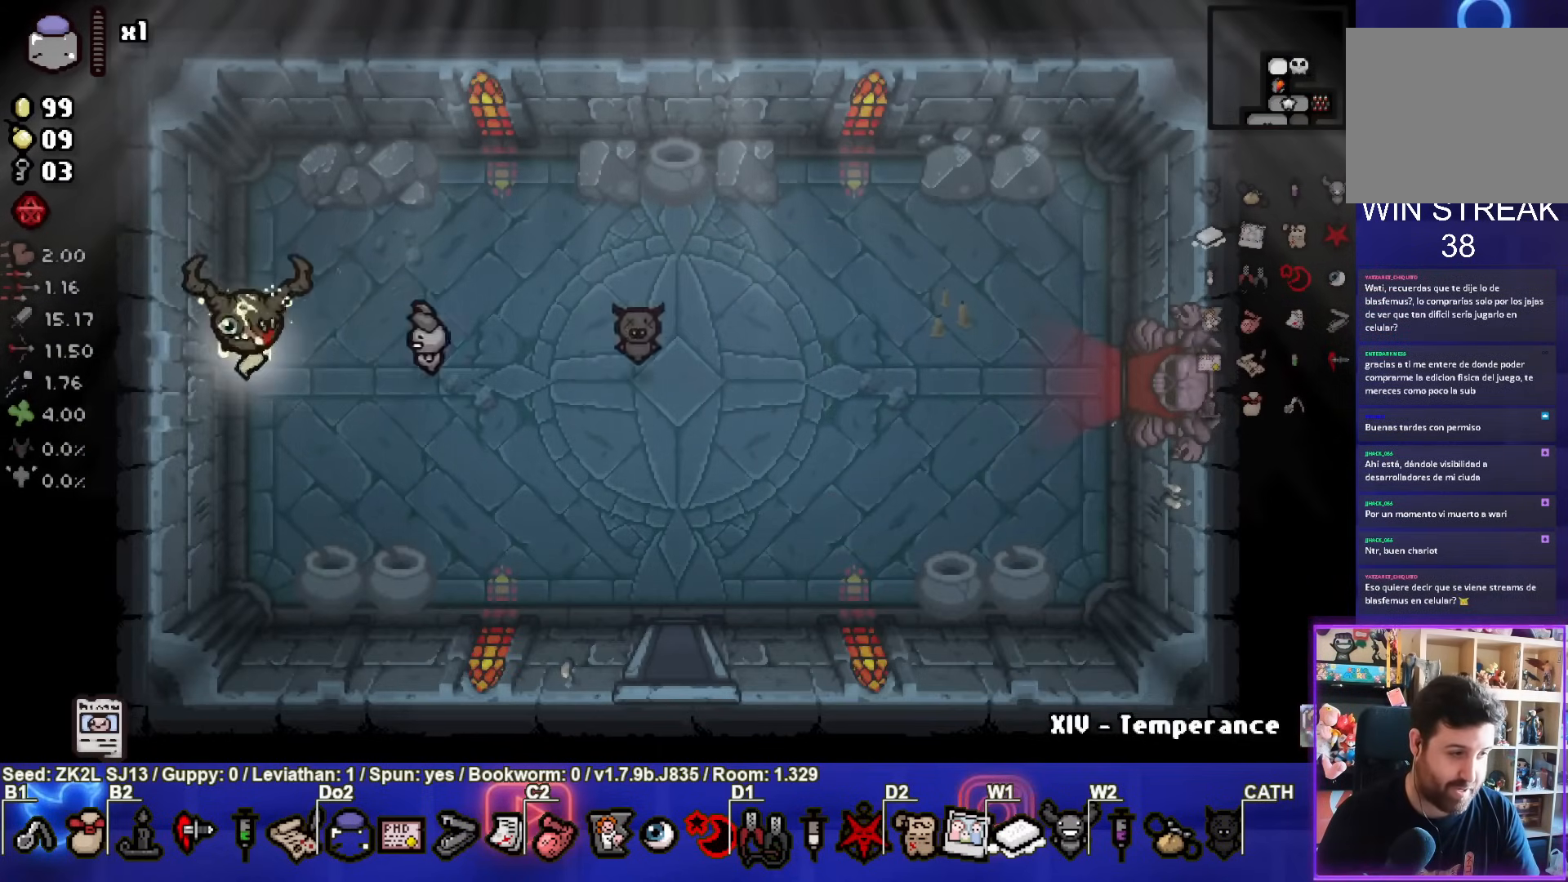
{"buttons": [], "left_stick": "right", "right_stick": "center", "events": [[100, "L1", "down"], [200, "L1", "up"]]}
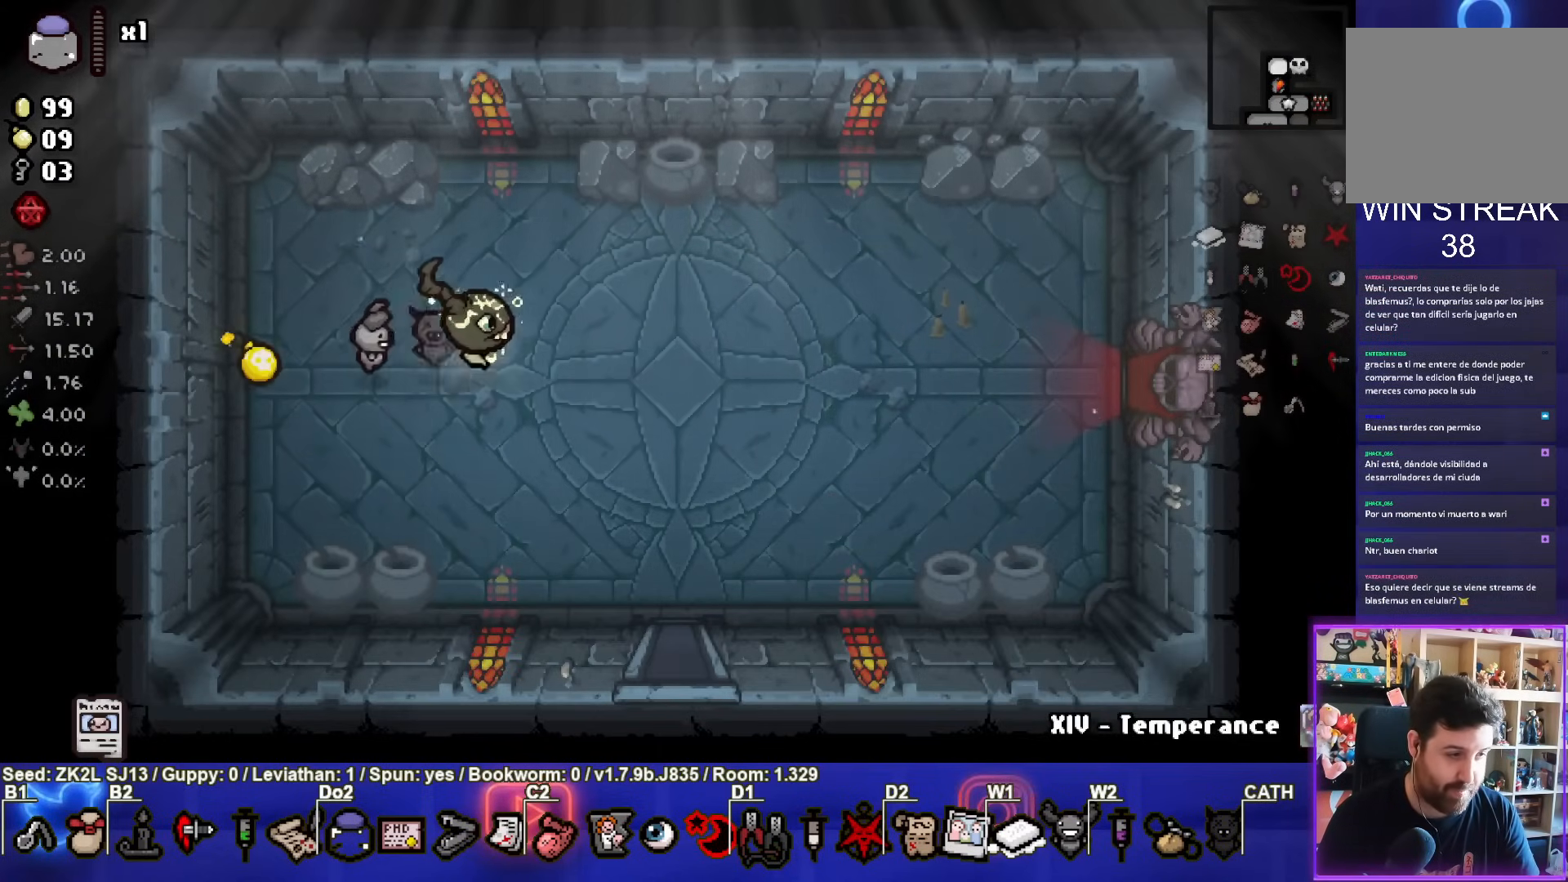
{"buttons": [], "left_stick": "center", "right_stick": "center", "events": [[350, "left_stick", "center"]]}
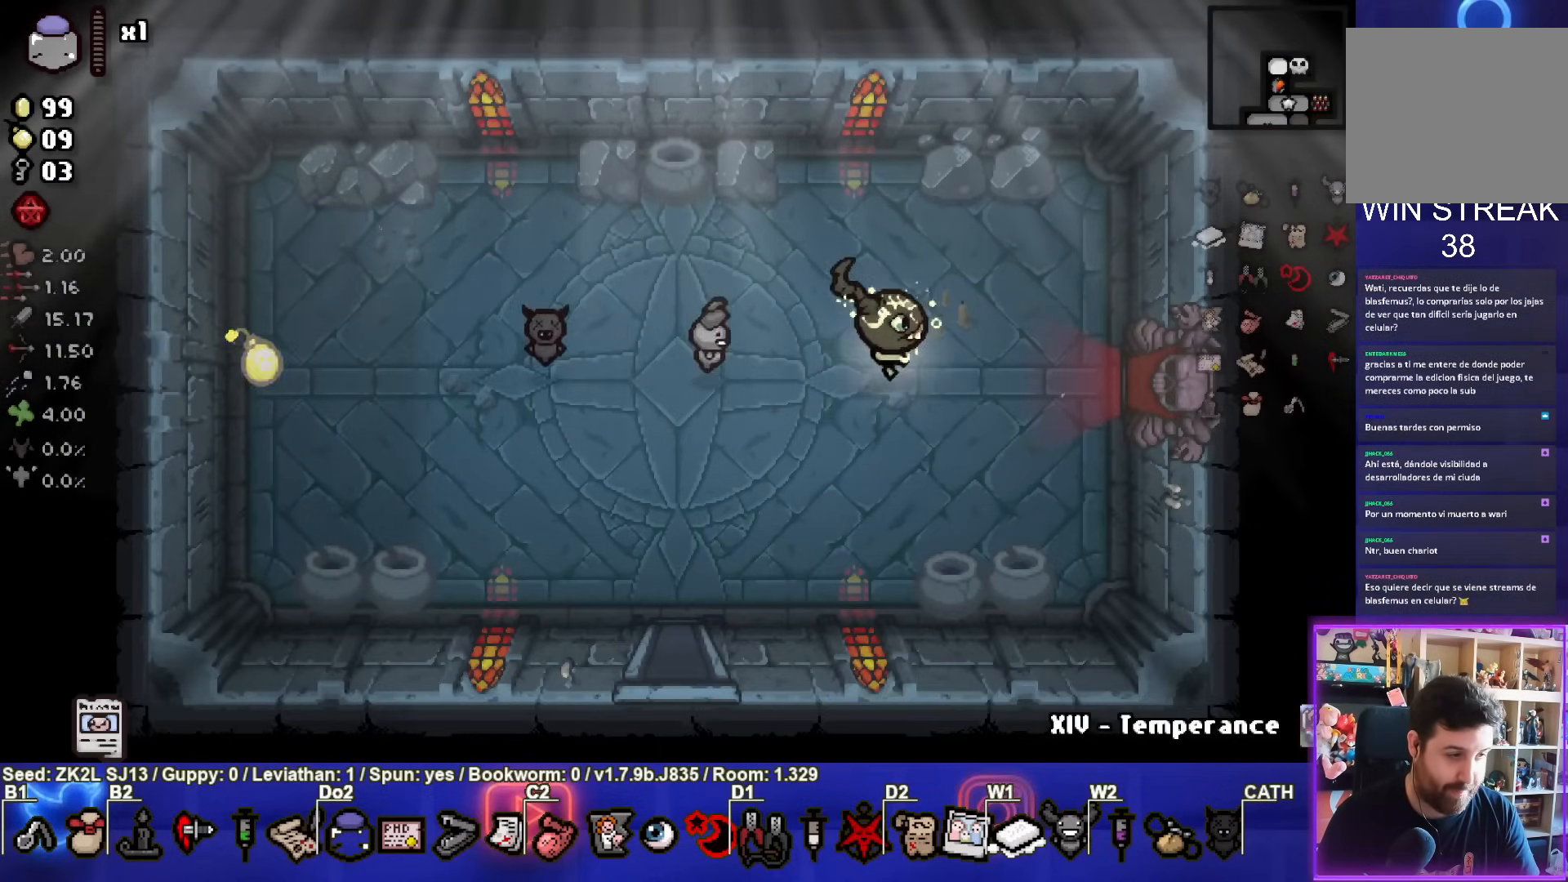
{"buttons": [], "left_stick": "center", "right_stick": "center", "events": [[100, "left_stick", "down"], [267, "left_stick", "center"]]}
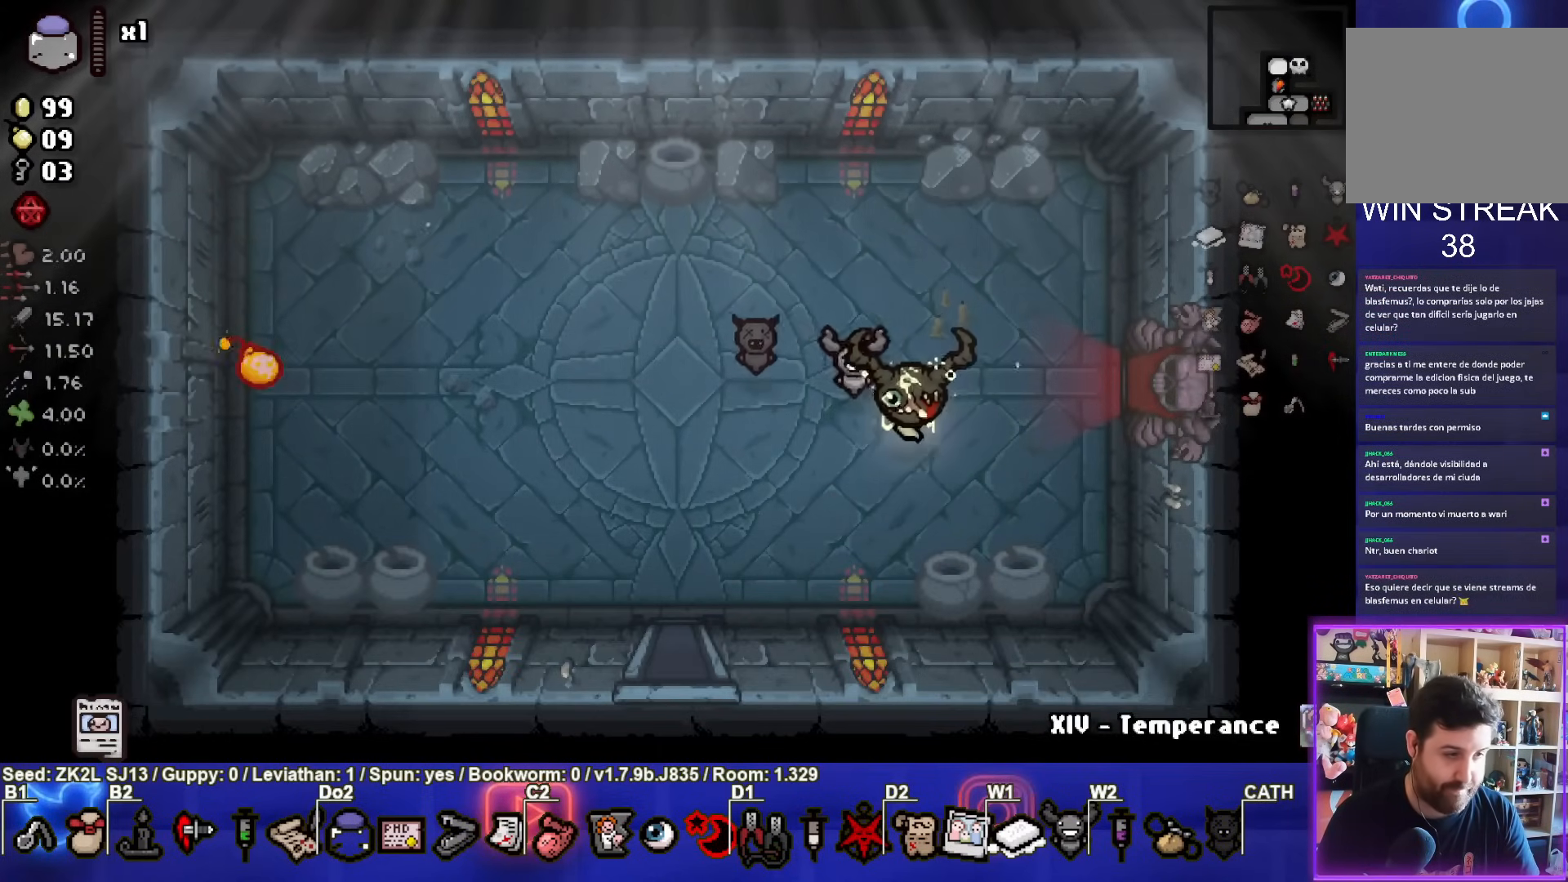
{"buttons": [], "left_stick": "left", "right_stick": "center", "events": [[300, "left_stick", "left"]]}
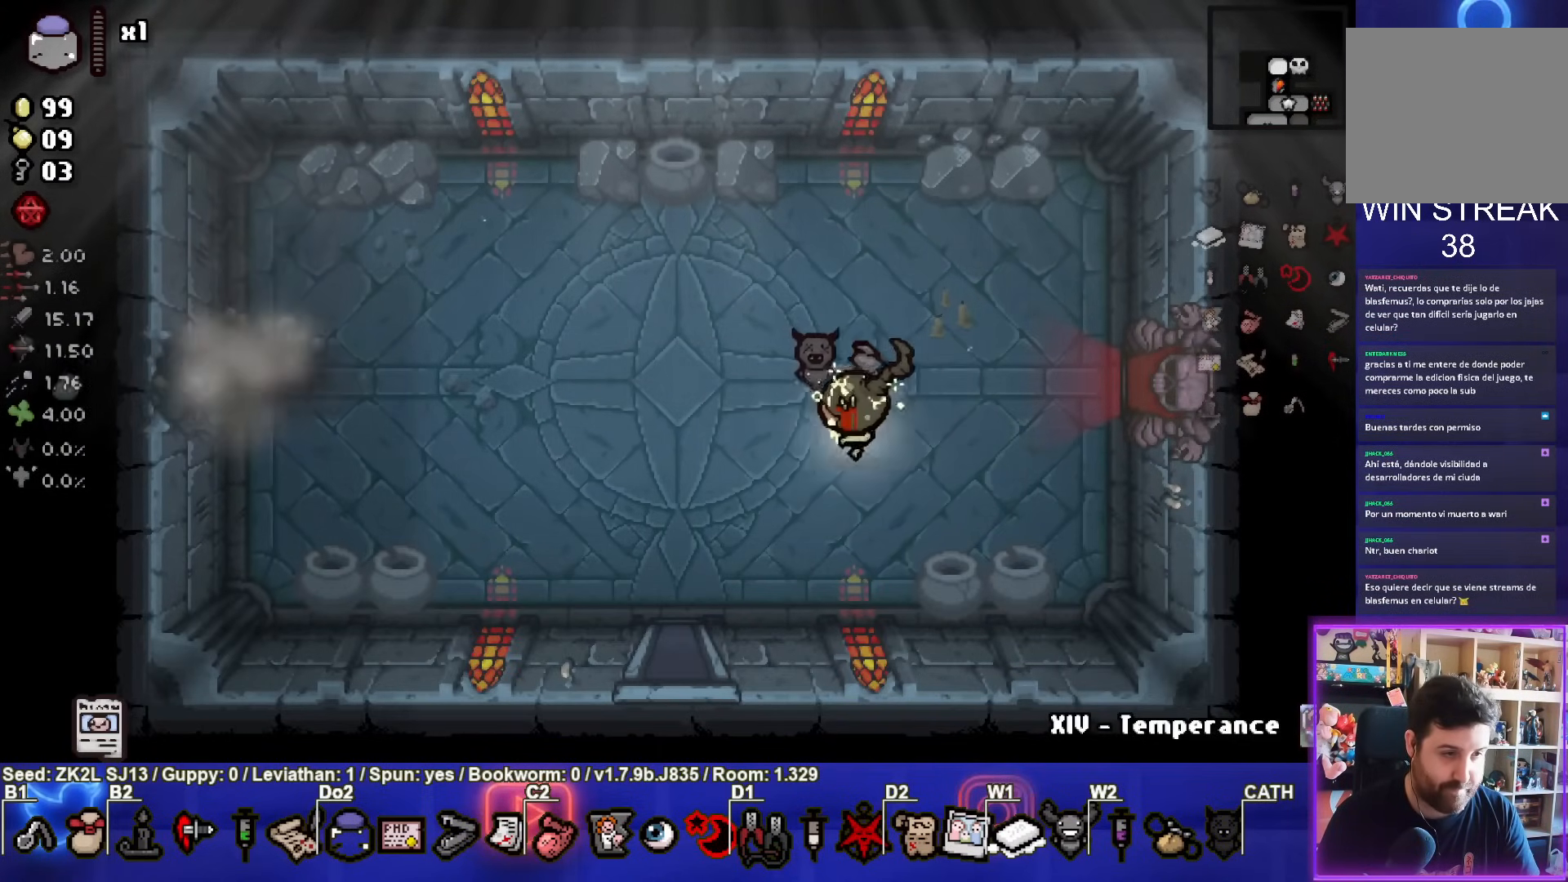
{"buttons": ["SQUARE"], "left_stick": "left", "right_stick": "center", "events": [[33, "SQUARE", "down"]]}
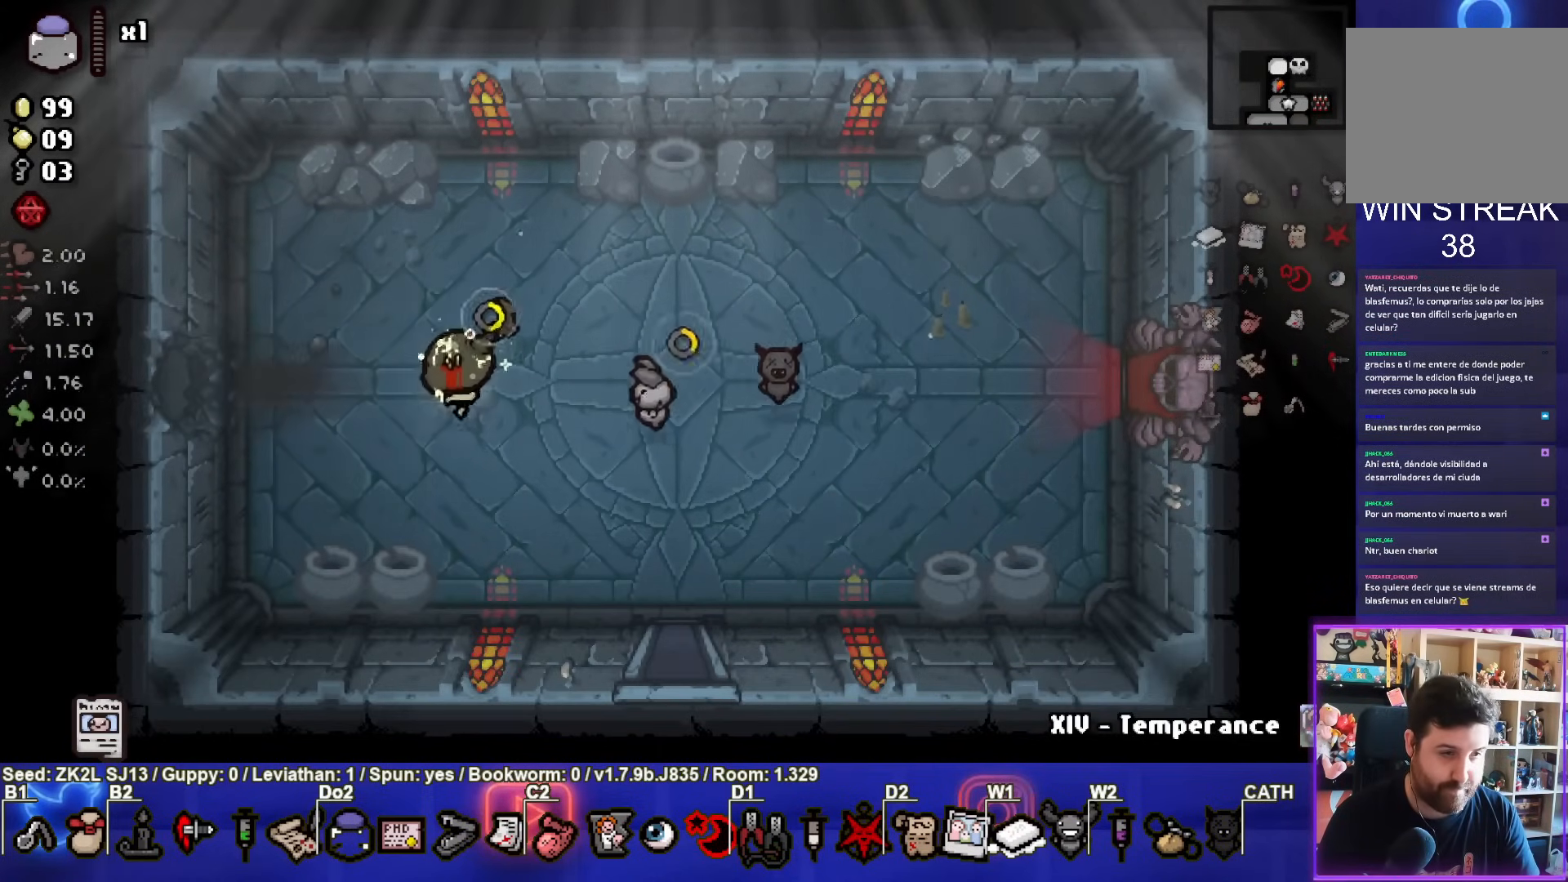
{"buttons": ["SQUARE"], "left_stick": "left", "right_stick": "center", "events": []}
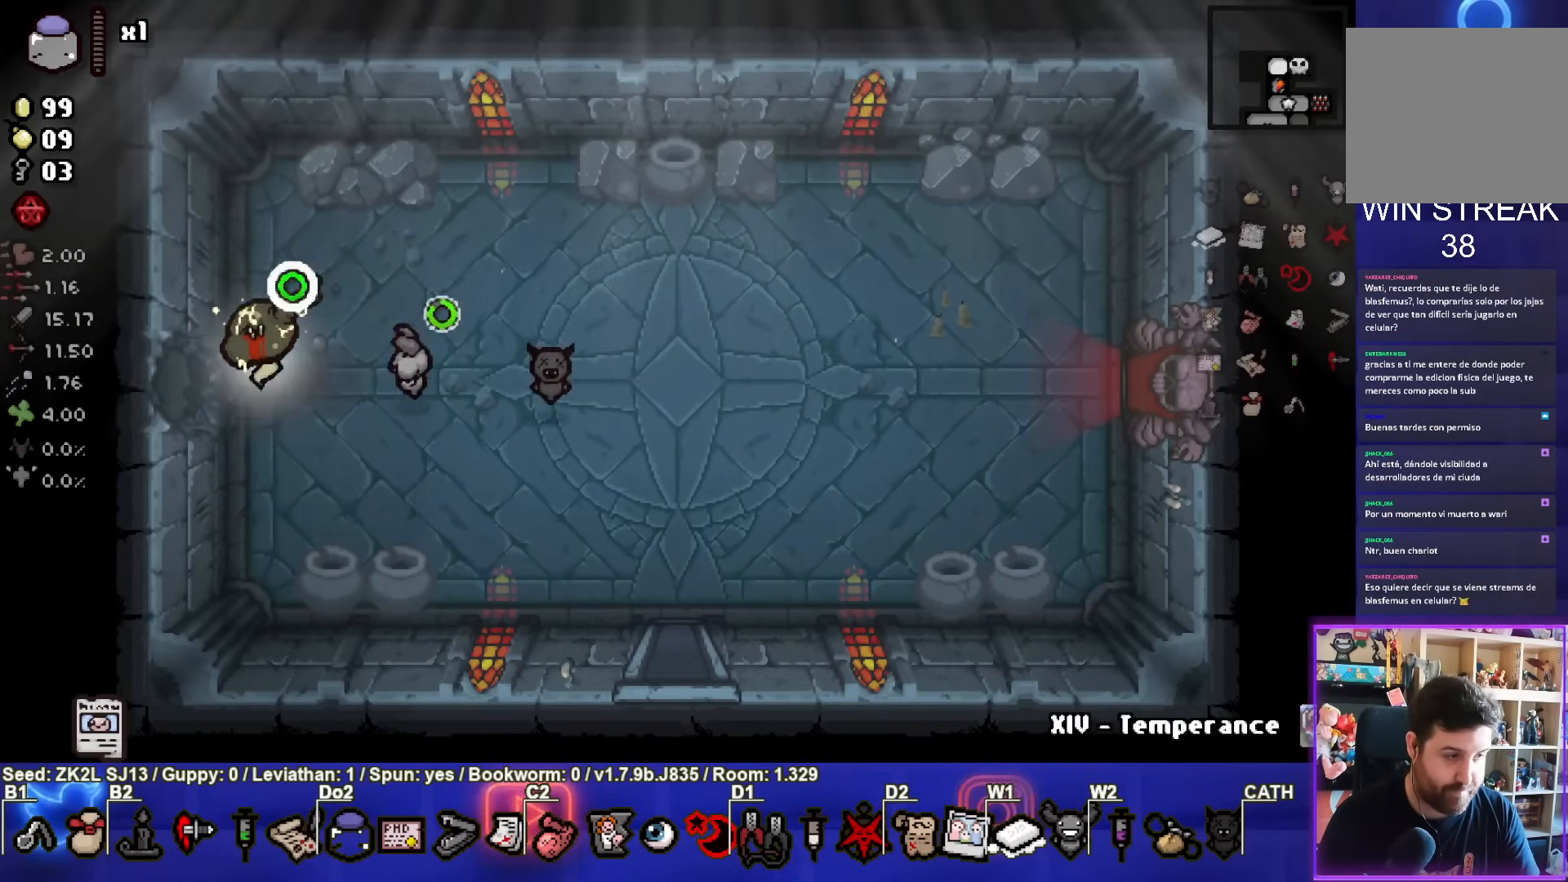
{"buttons": ["SQUARE"], "left_stick": "center", "right_stick": "center", "events": [[233, "left_stick", "center"]]}
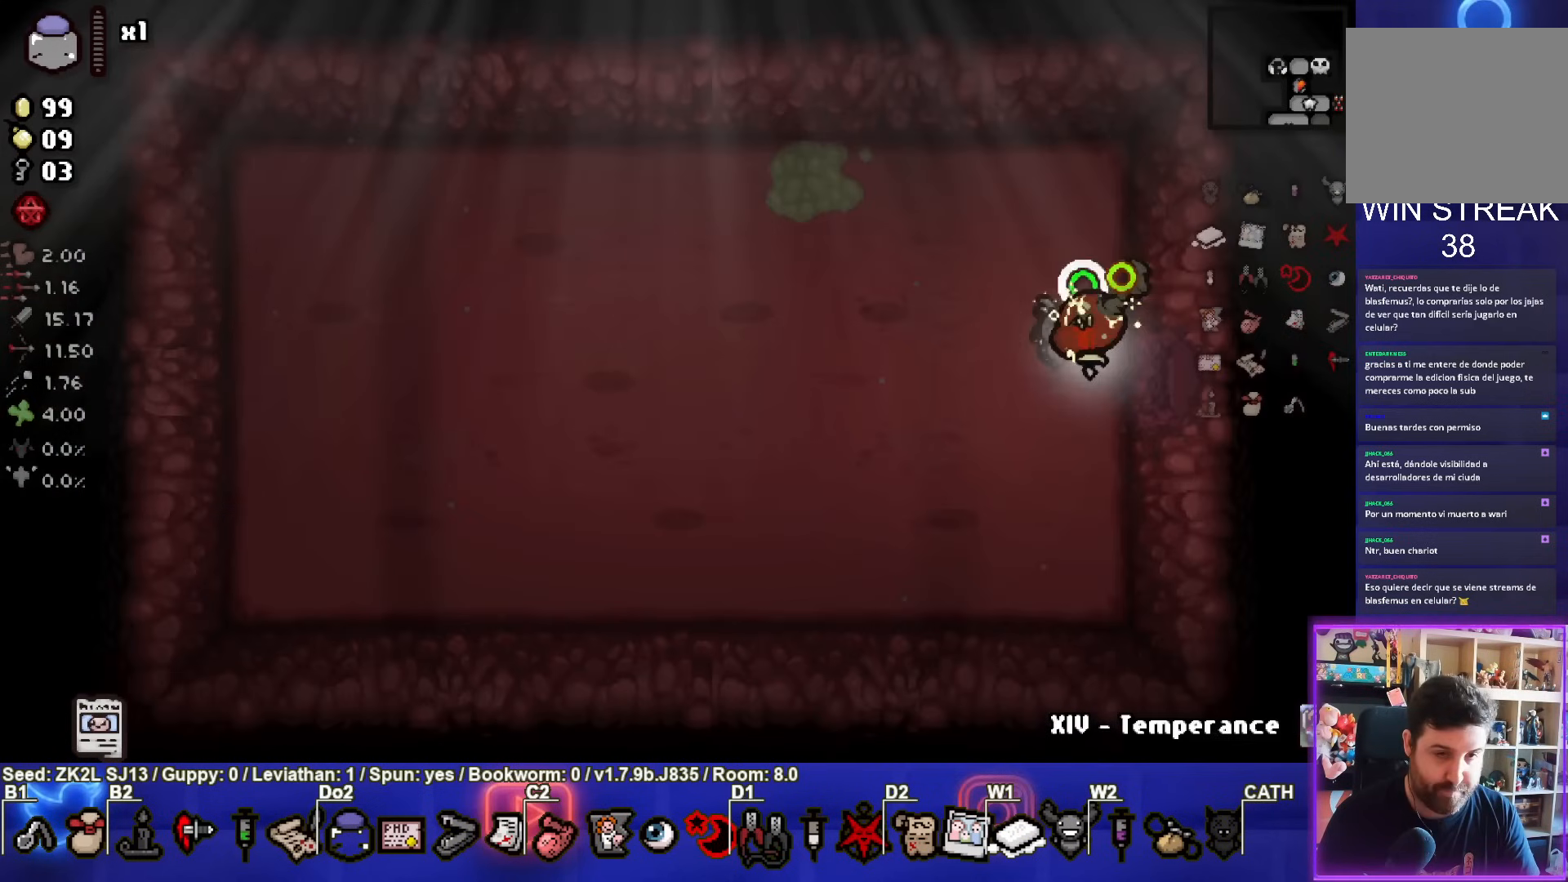
{"buttons": ["SQUARE"], "left_stick": "right", "right_stick": "center", "events": [[333, "left_stick", "right"]]}
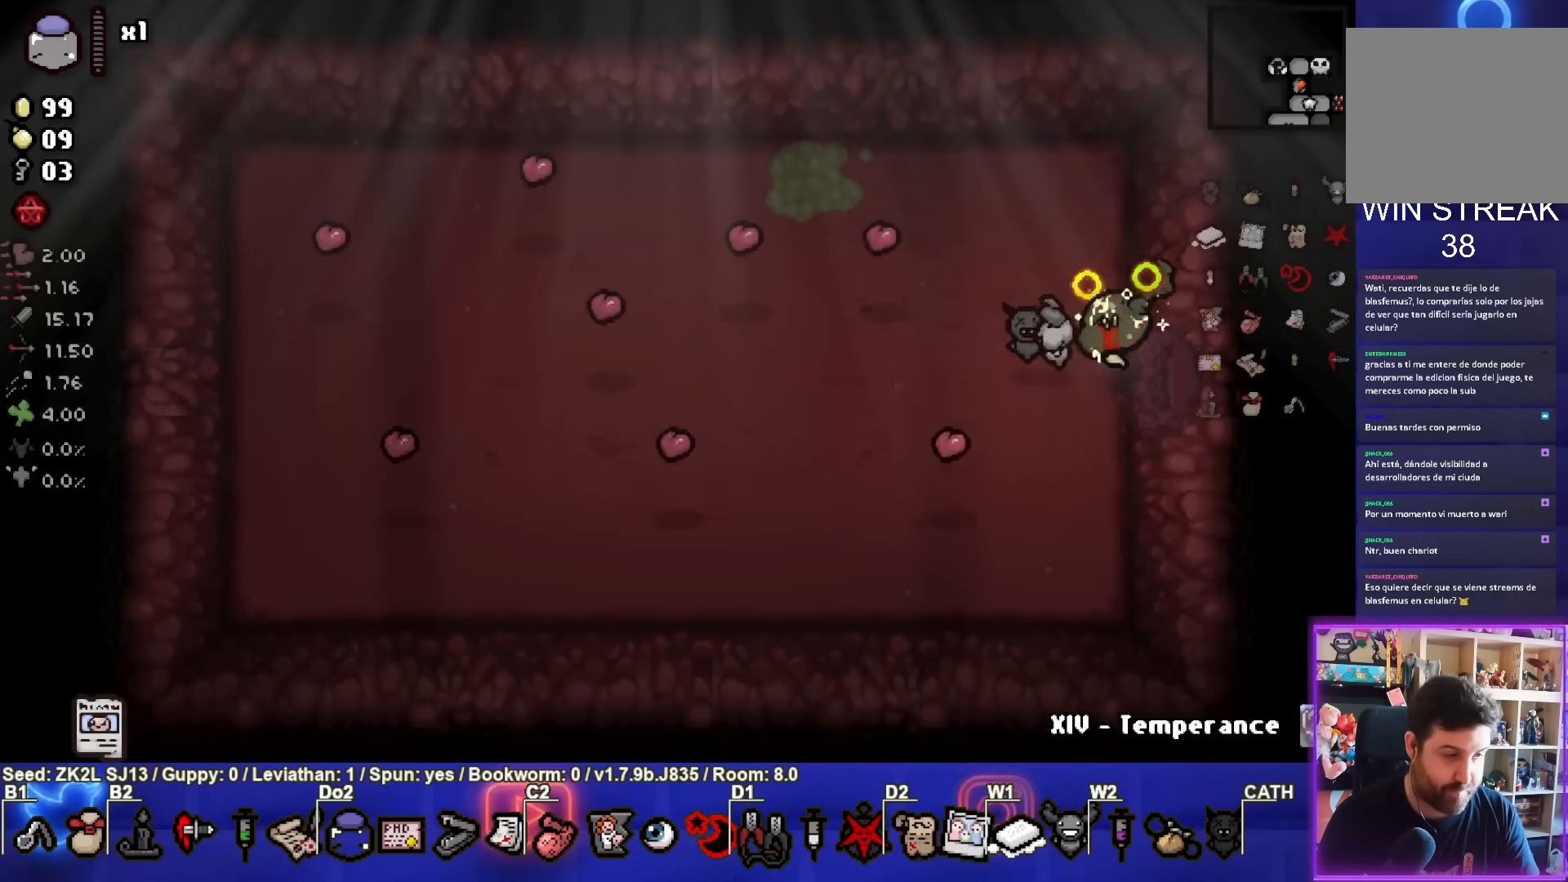
{"buttons": ["CROSS"], "left_stick": "right", "right_stick": "center", "events": [[267, "CROSS", "down"], [417, "SQUARE", "up"]]}
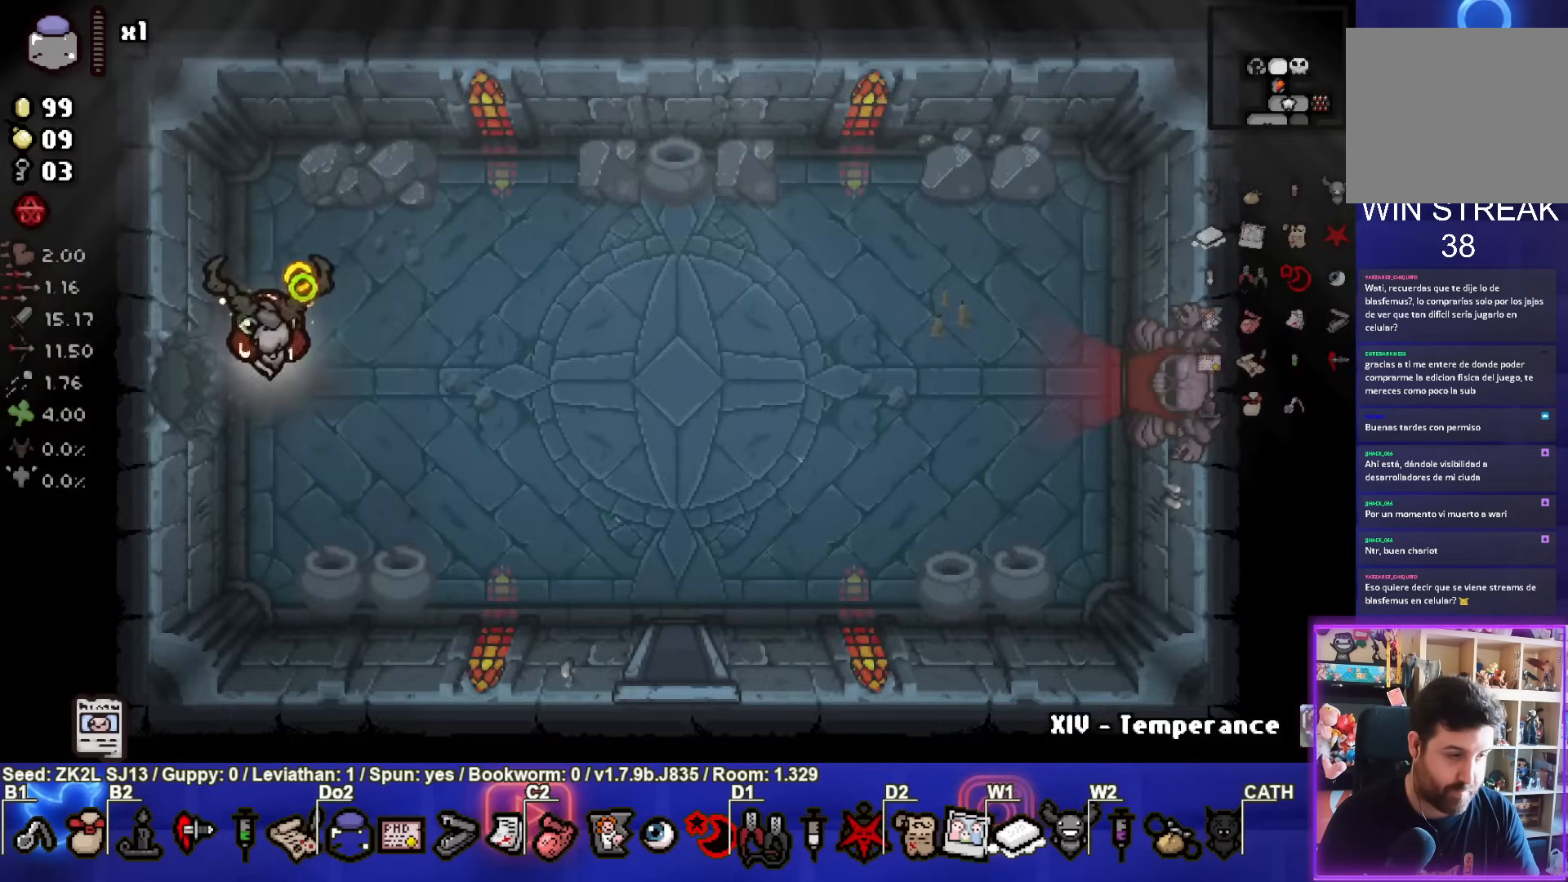
{"buttons": [], "left_stick": "right", "right_stick": "center", "events": [[200, "CROSS", "up"]]}
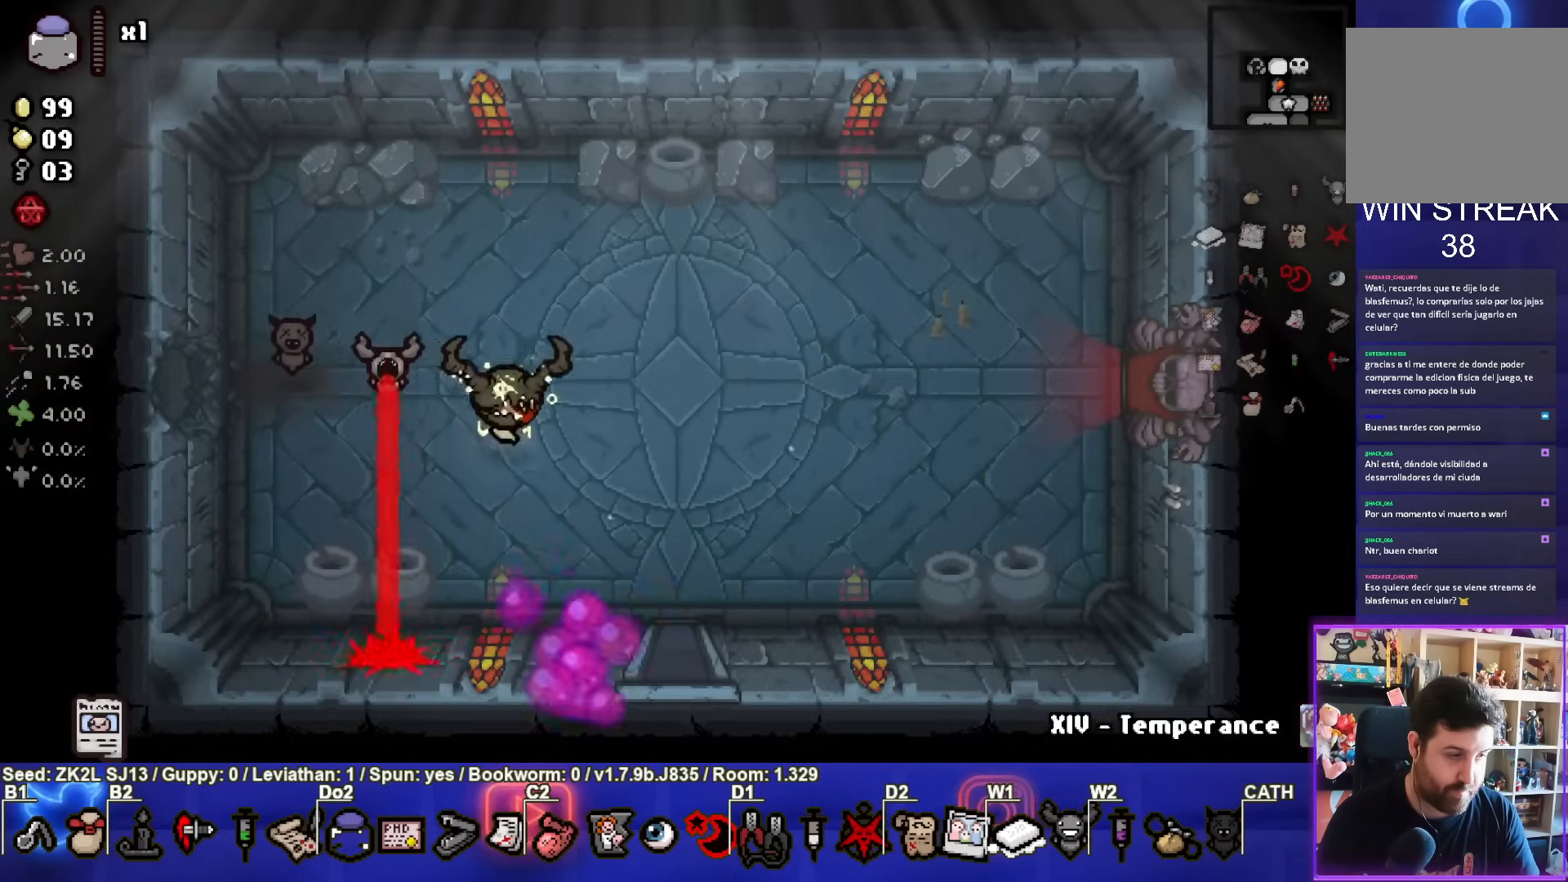
{"buttons": [], "left_stick": "down", "right_stick": "center", "events": [[333, "left_stick", "center"], [483, "left_stick", "down"]]}
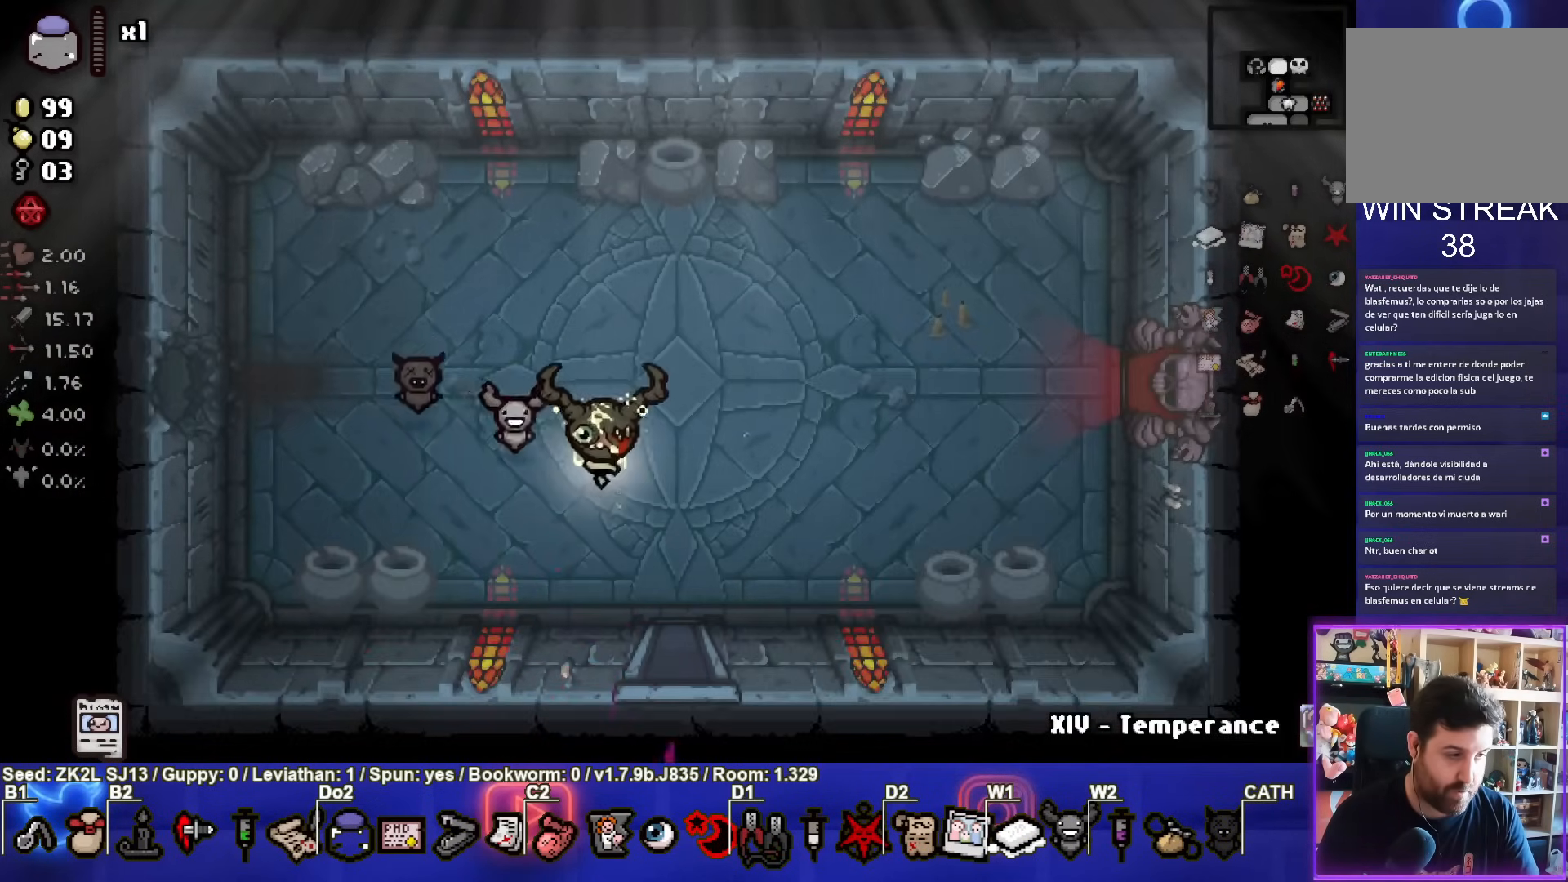
{"buttons": [], "left_stick": "down-right", "right_stick": "center", "events": [[200, "left_stick", "down-right"]]}
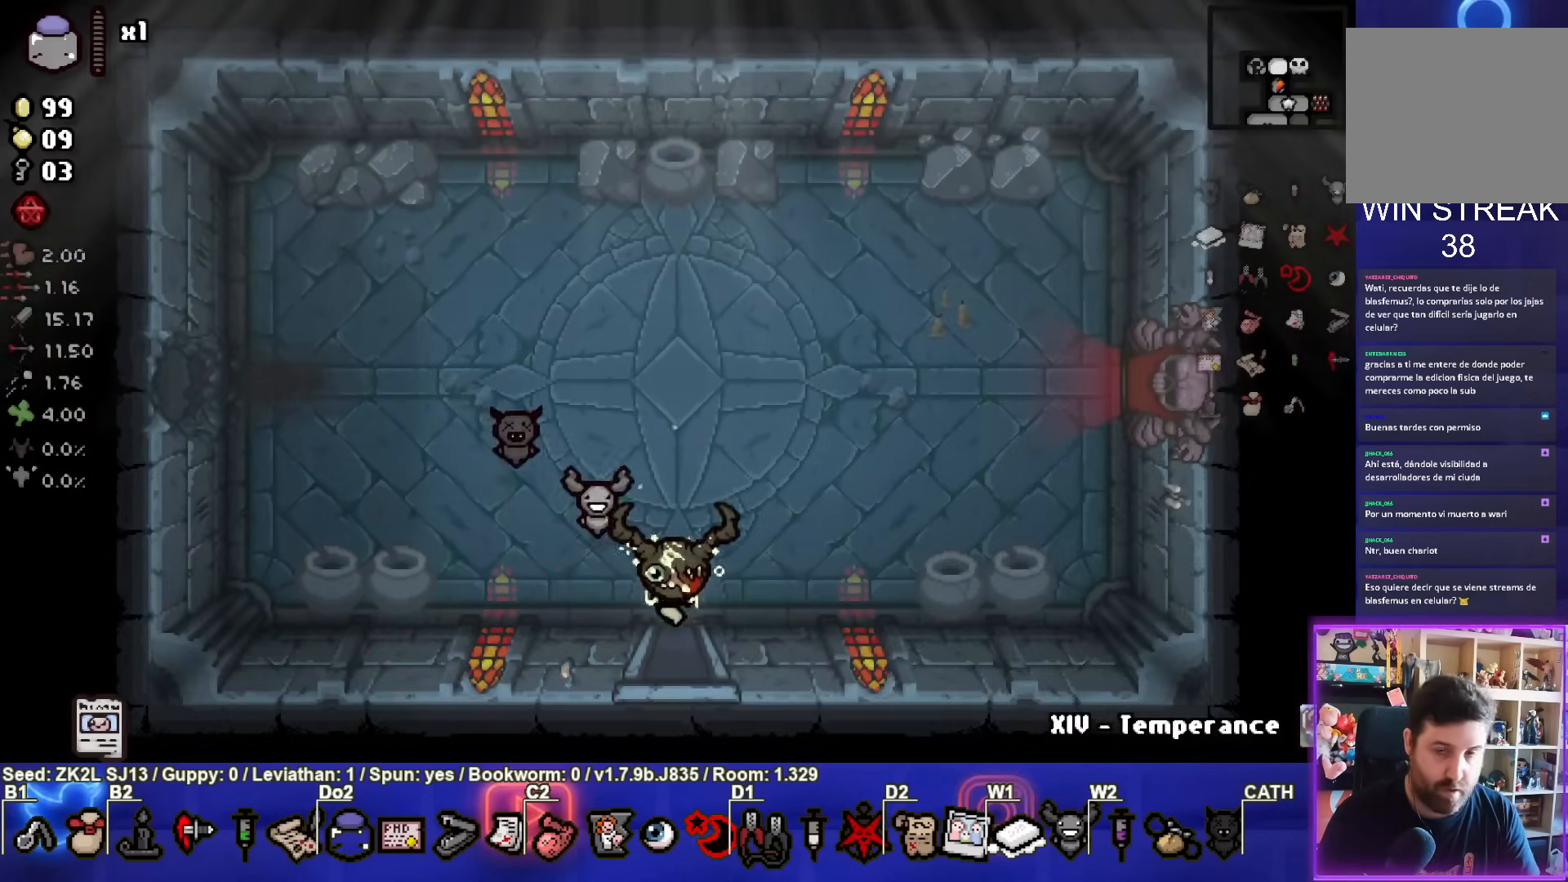
{"buttons": [], "left_stick": "center", "right_stick": "center", "events": [[233, "left_stick", "center"]]}
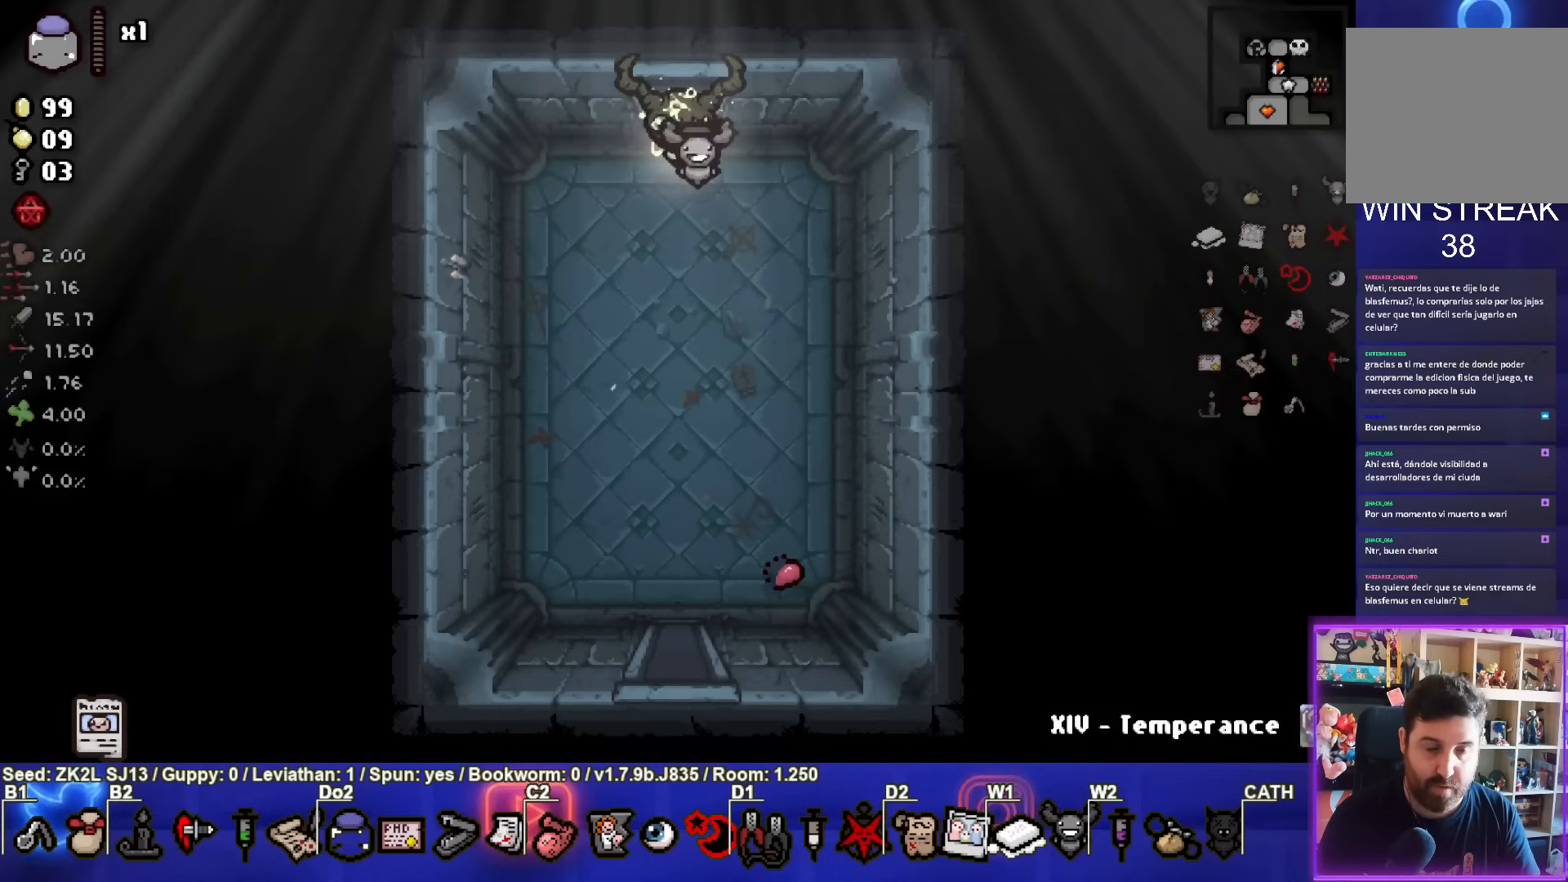
{"buttons": [], "left_stick": "down", "right_stick": "center", "events": [[183, "left_stick", "down"]]}
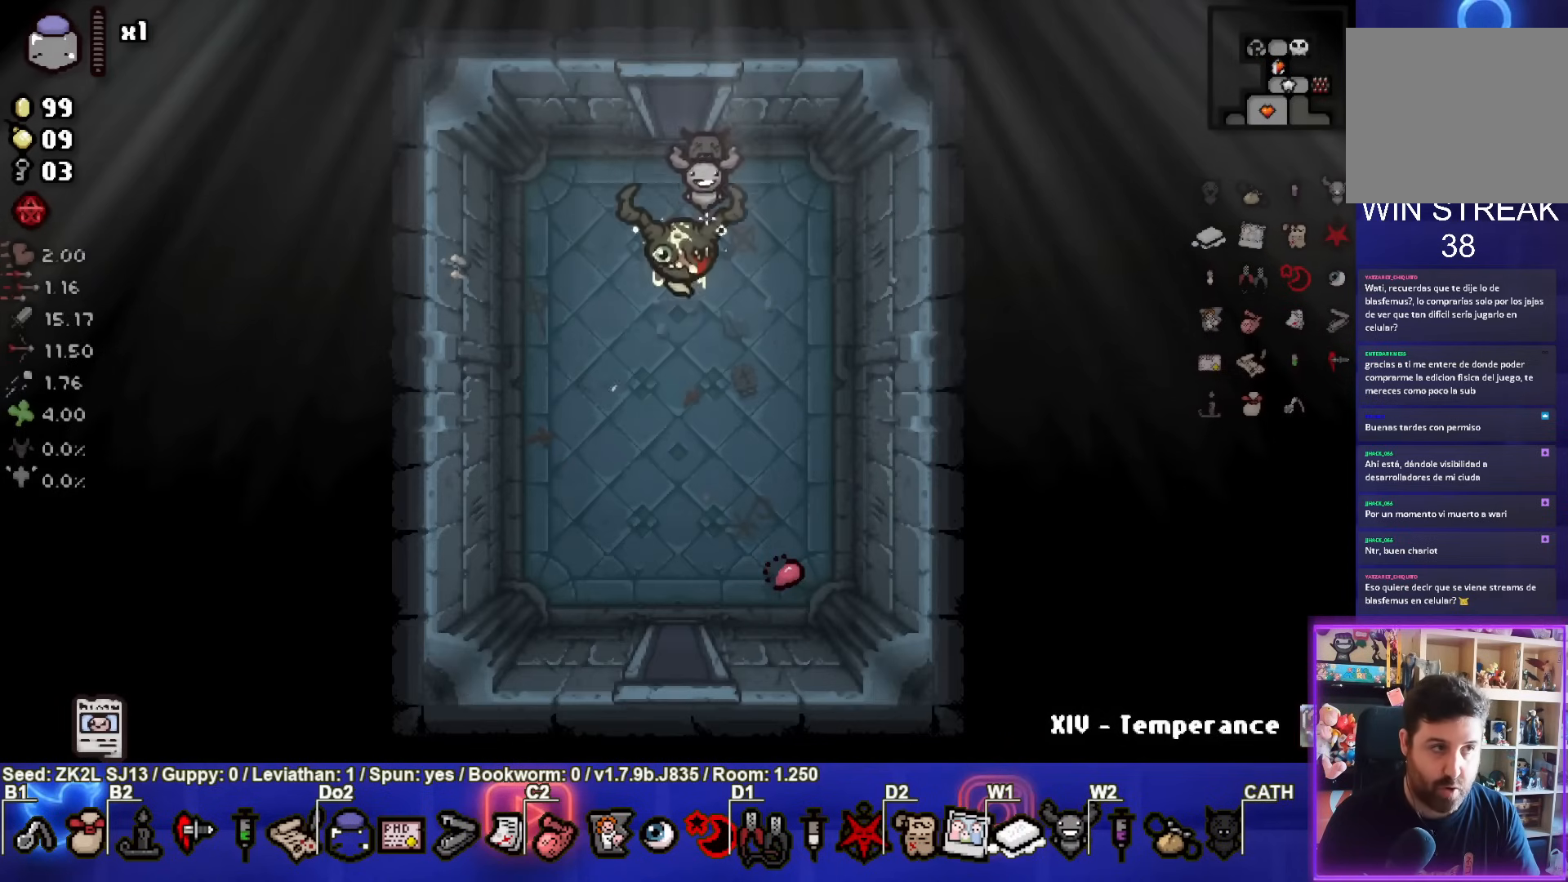
{"buttons": [], "left_stick": "center", "right_stick": "center", "events": [[450, "left_stick", "center"]]}
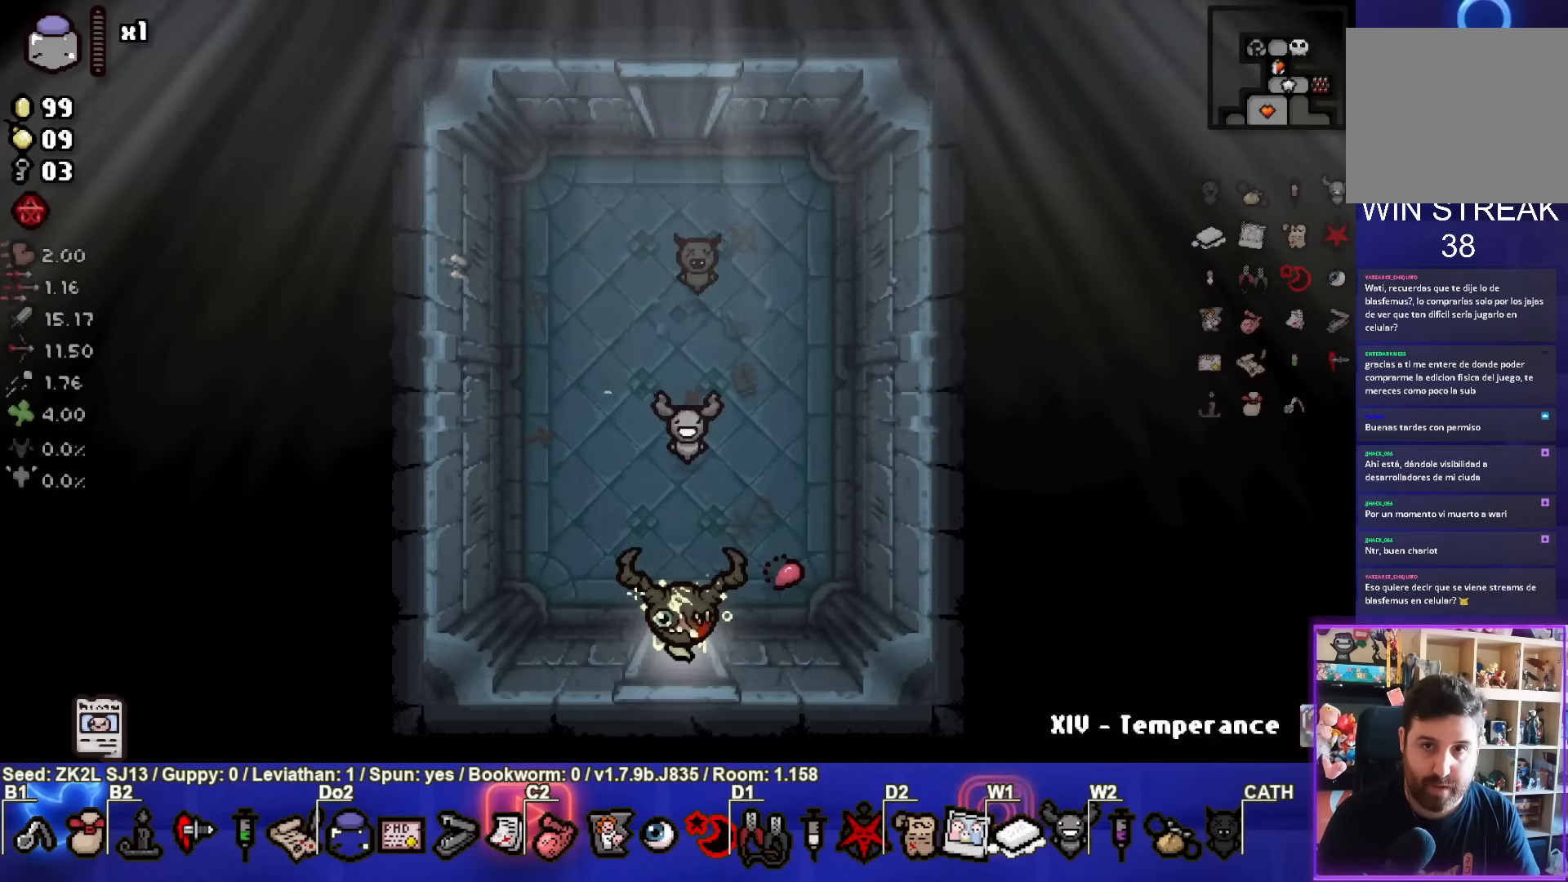
{"buttons": [], "left_stick": "center", "right_stick": "center", "events": []}
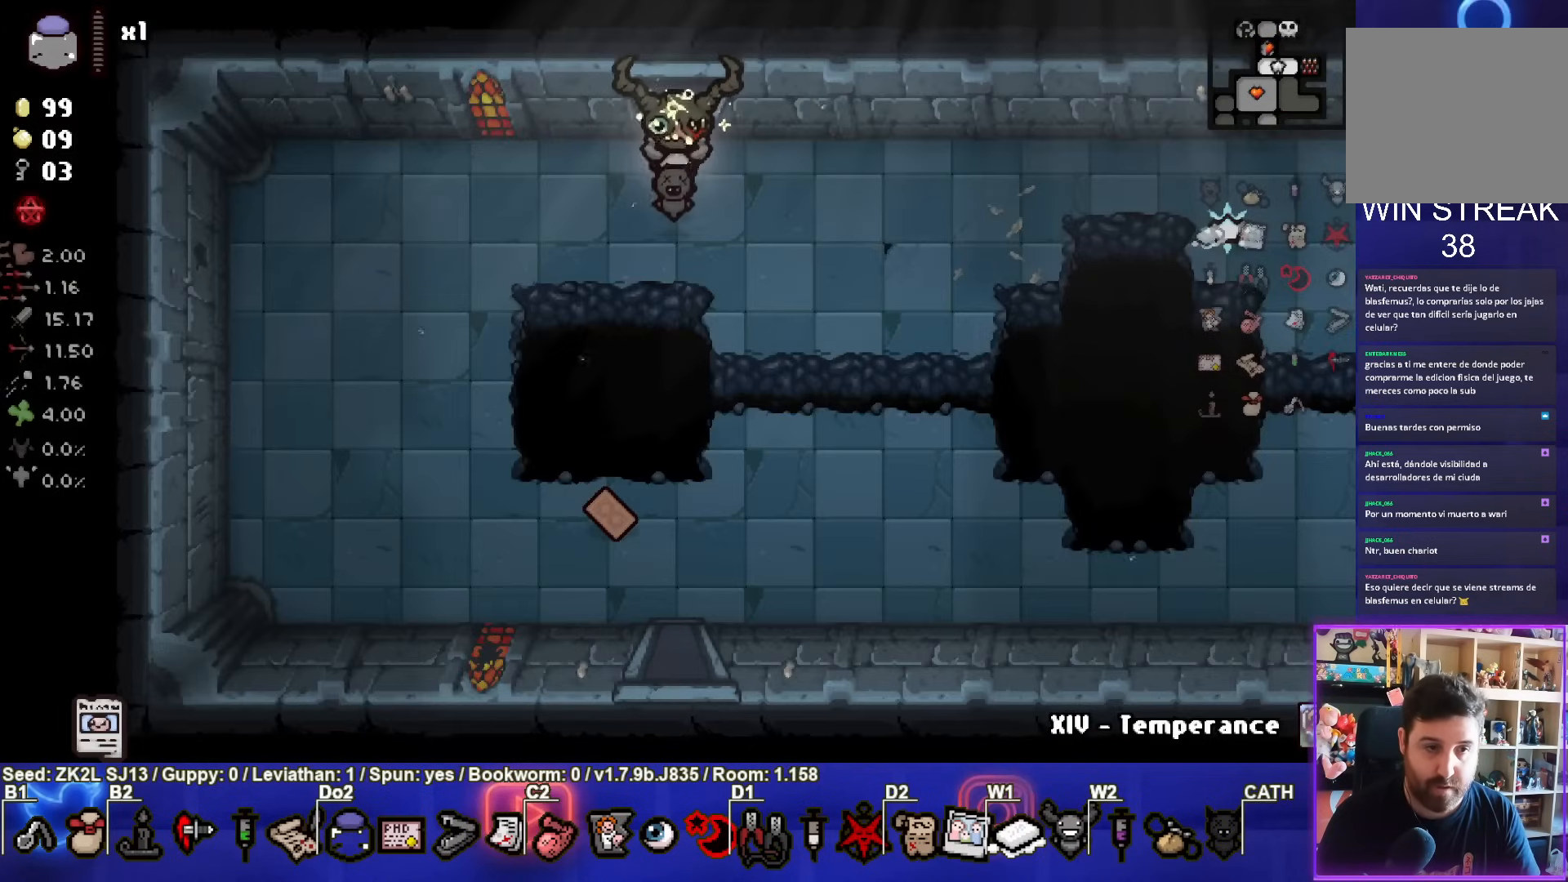
{"buttons": [], "left_stick": "down", "right_stick": "center", "events": [[67, "left_stick", "down"]]}
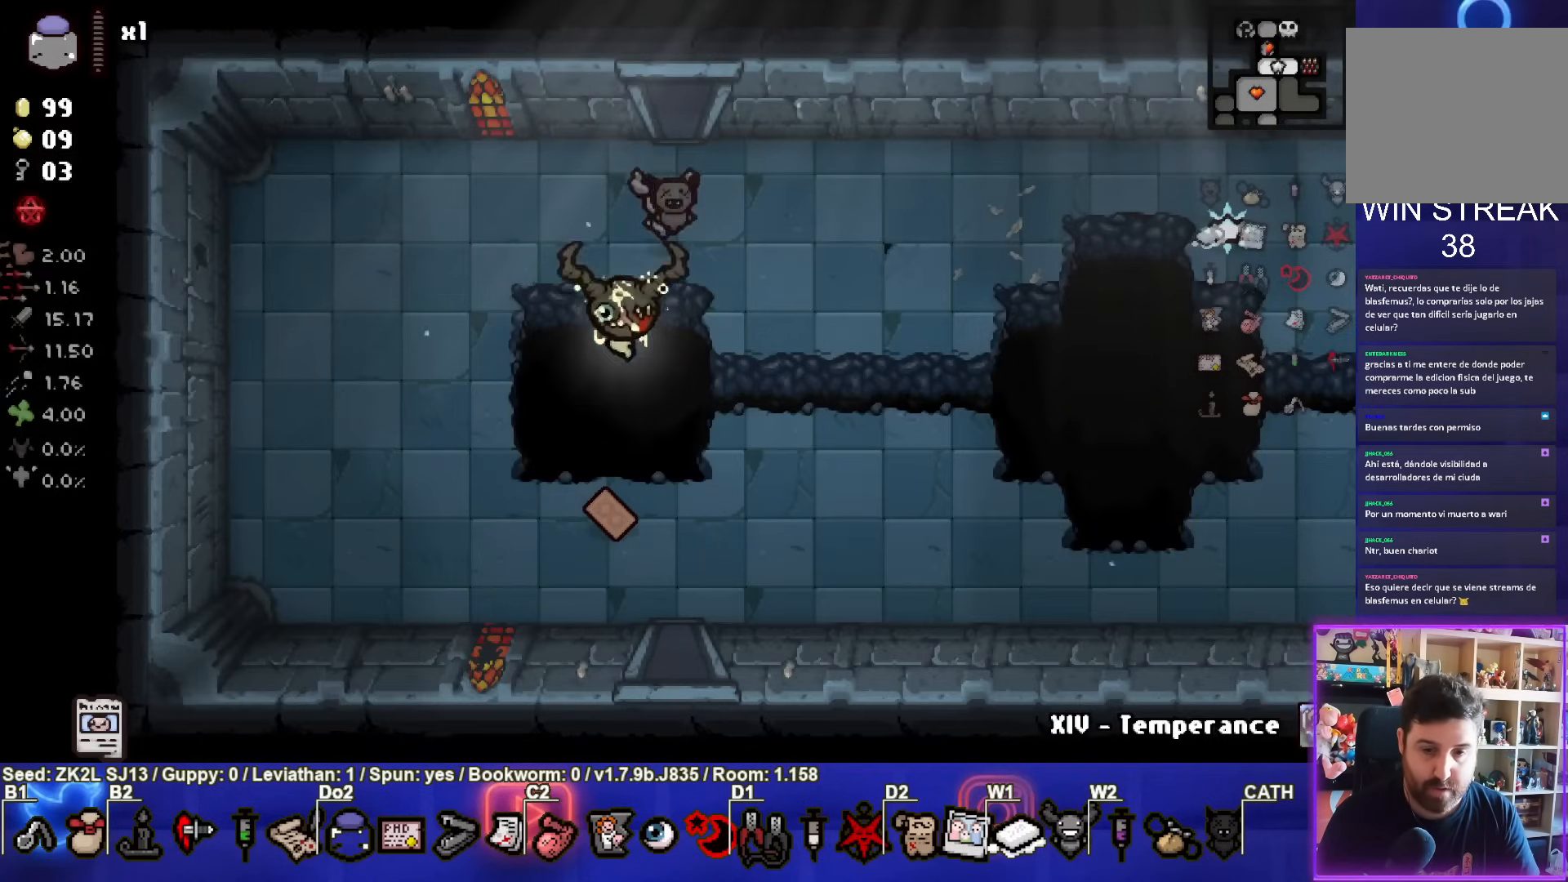
{"buttons": [], "left_stick": "right", "right_stick": "center", "events": [[83, "left_stick", "center"], [333, "left_stick", "right"]]}
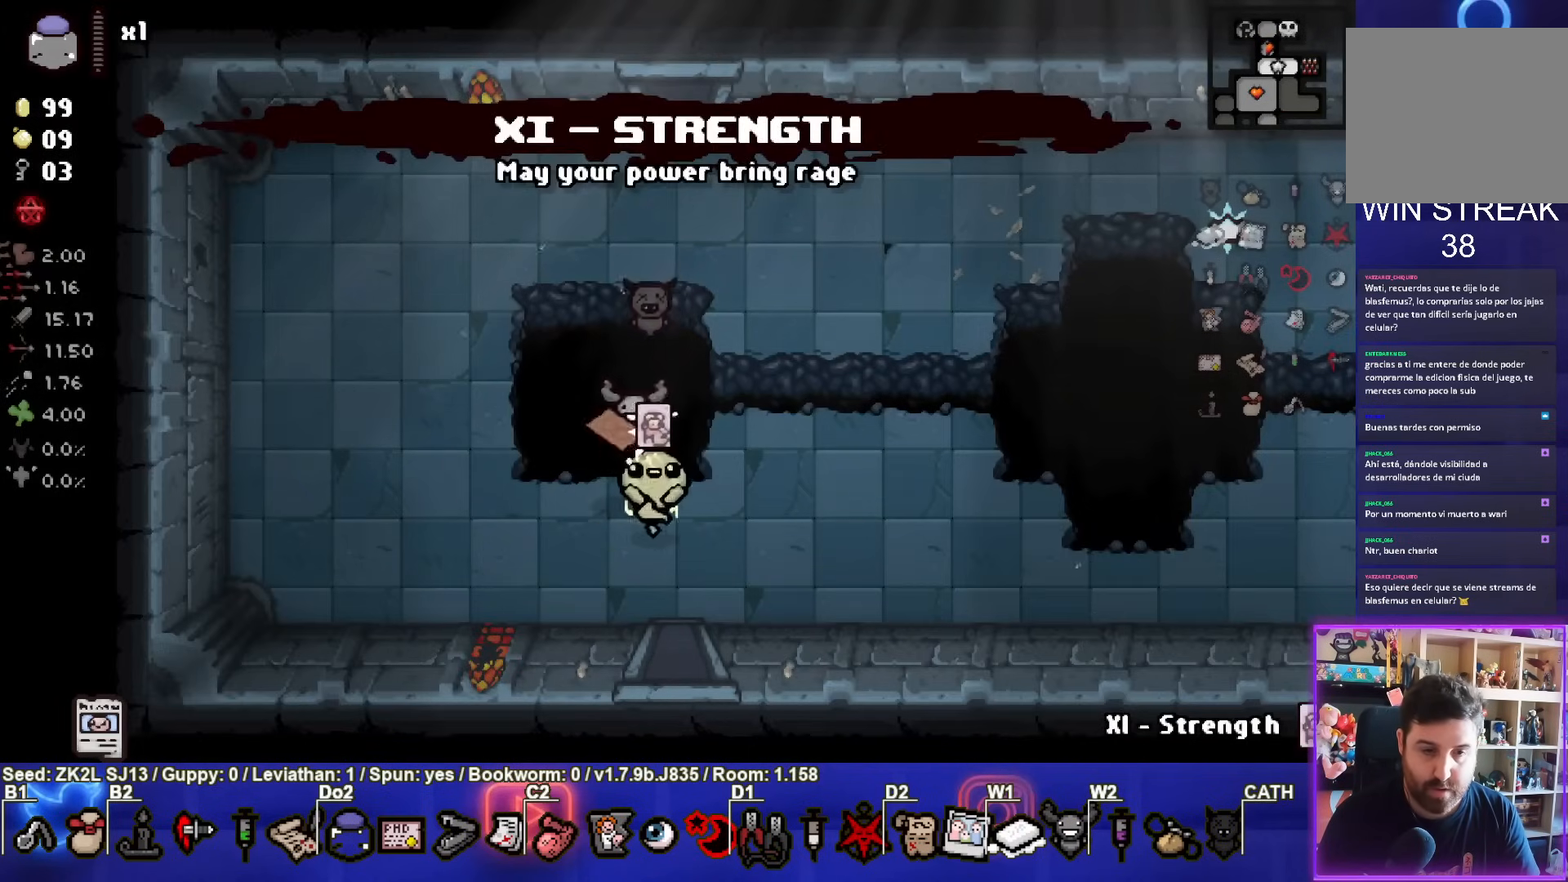
{"buttons": [], "left_stick": "center", "right_stick": "center", "events": [[83, "left_stick", "down"], [433, "left_stick", "center"]]}
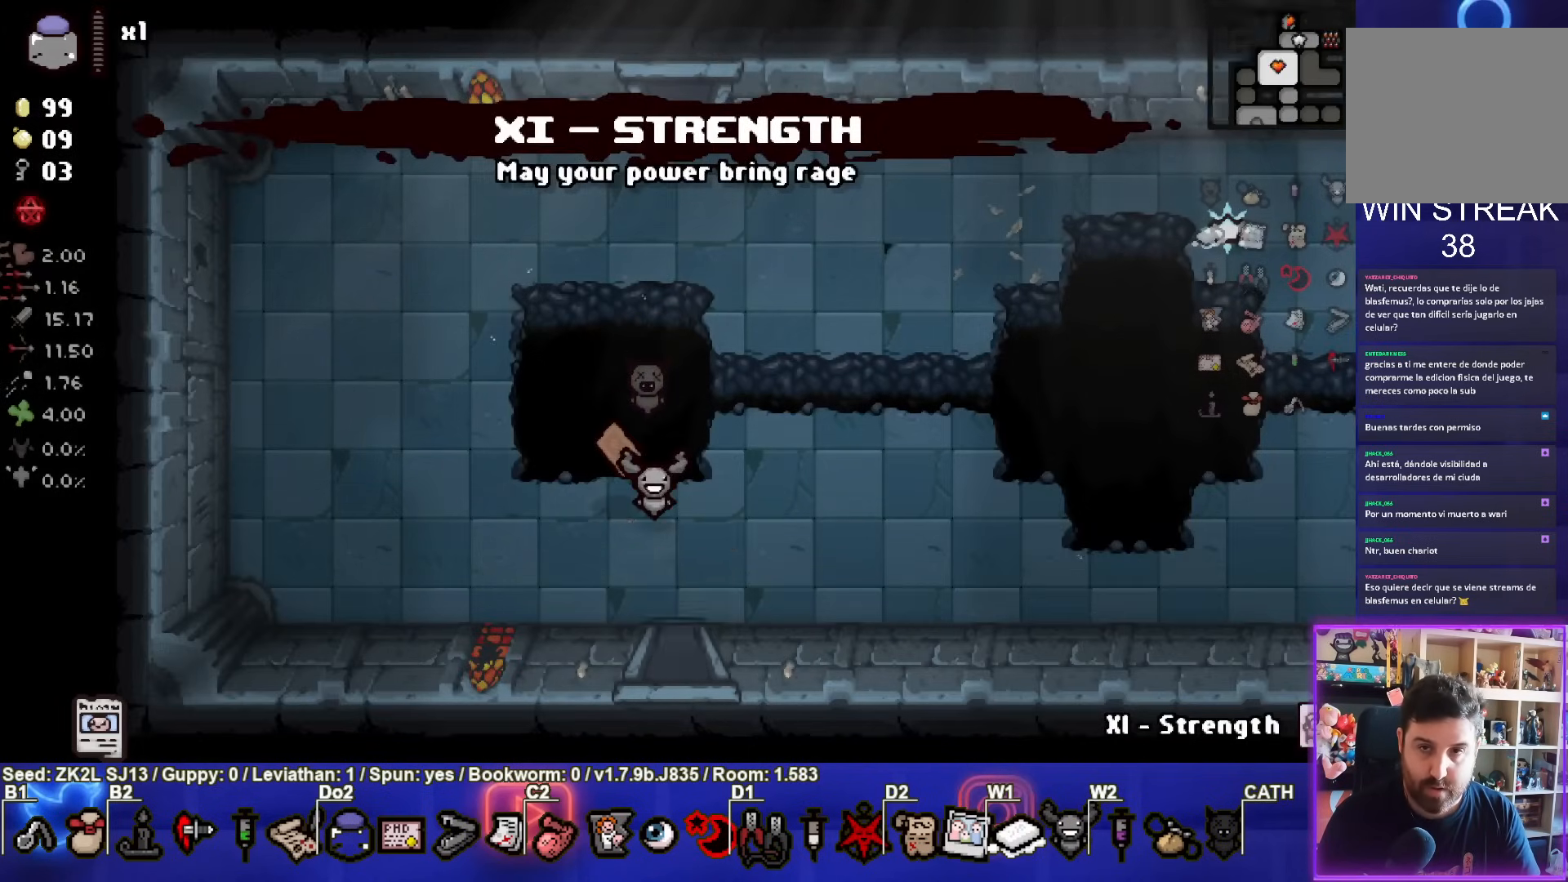
{"buttons": [], "left_stick": "center", "right_stick": "center", "events": []}
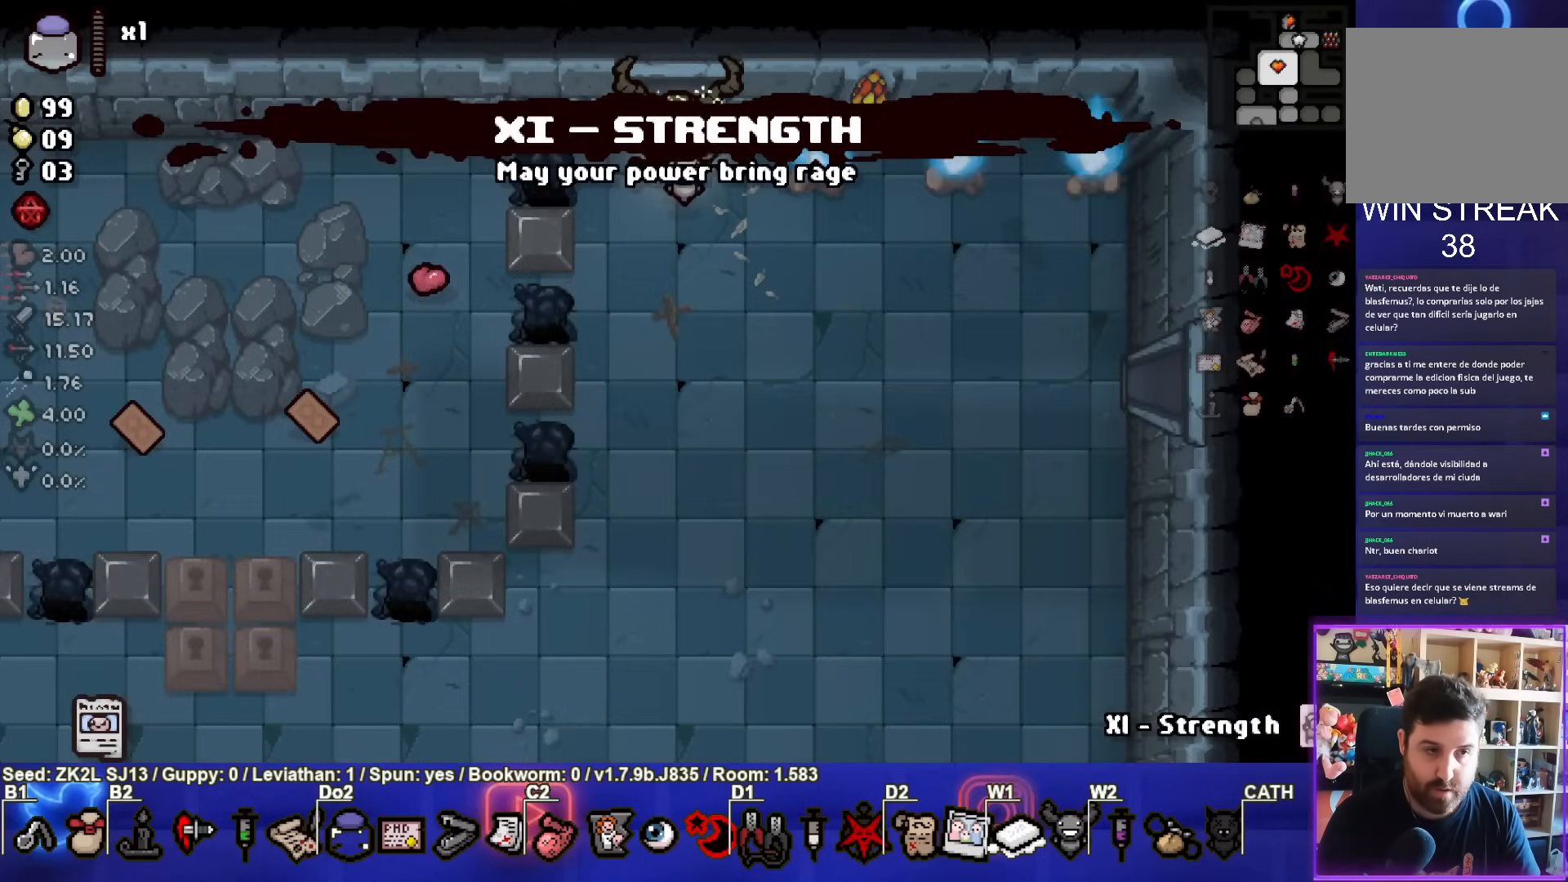
{"buttons": [], "left_stick": "down-left", "right_stick": "center", "events": [[150, "left_stick", "down"], [367, "left_stick", "down-left"]]}
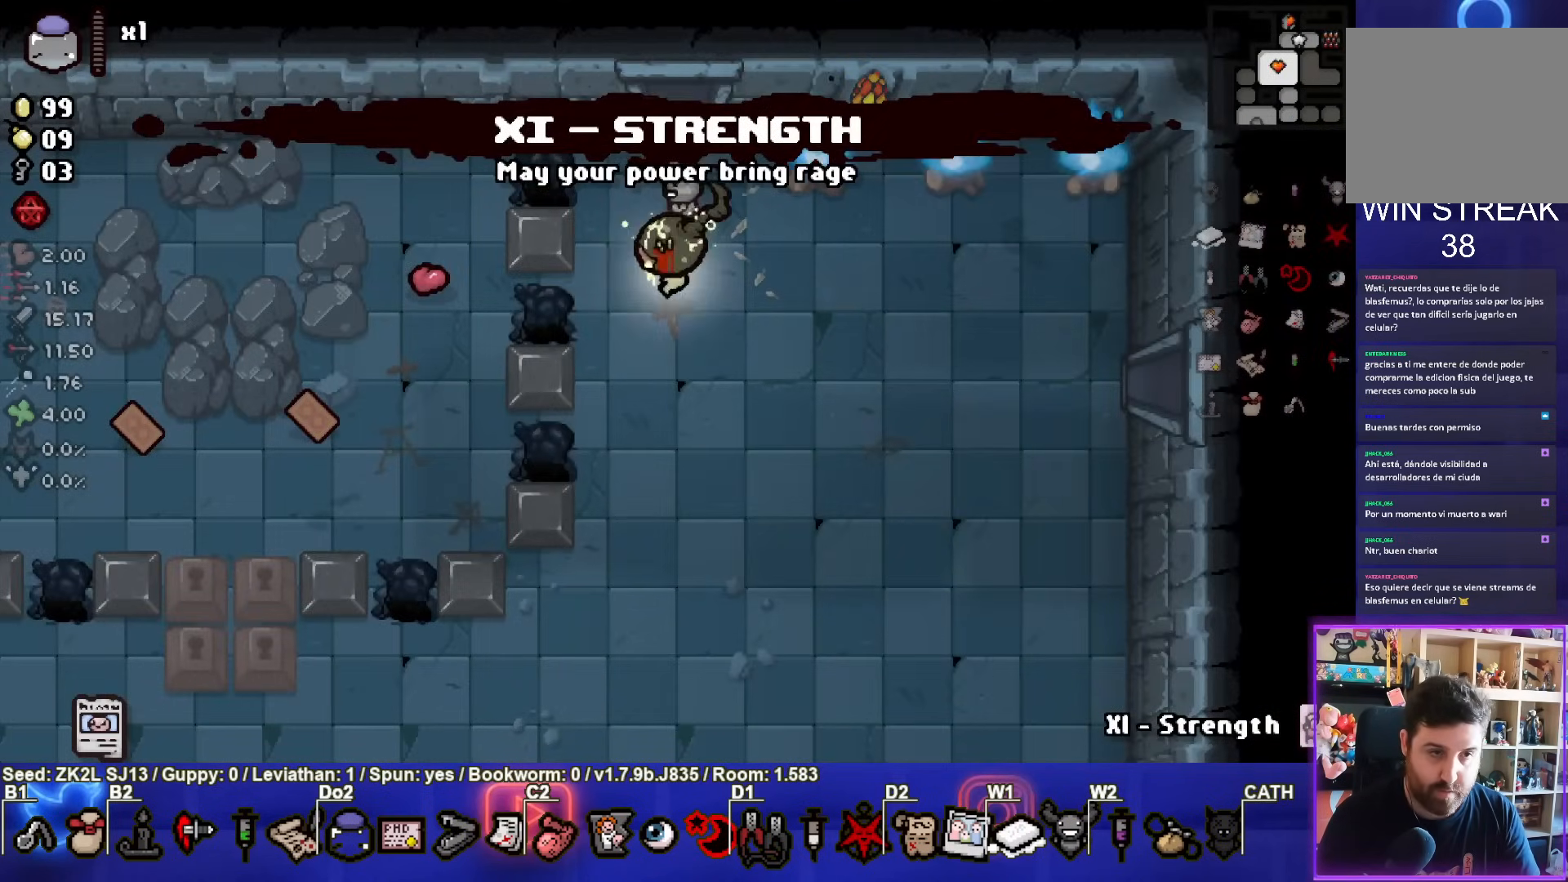
{"buttons": [], "left_stick": "down-left", "right_stick": "center", "events": []}